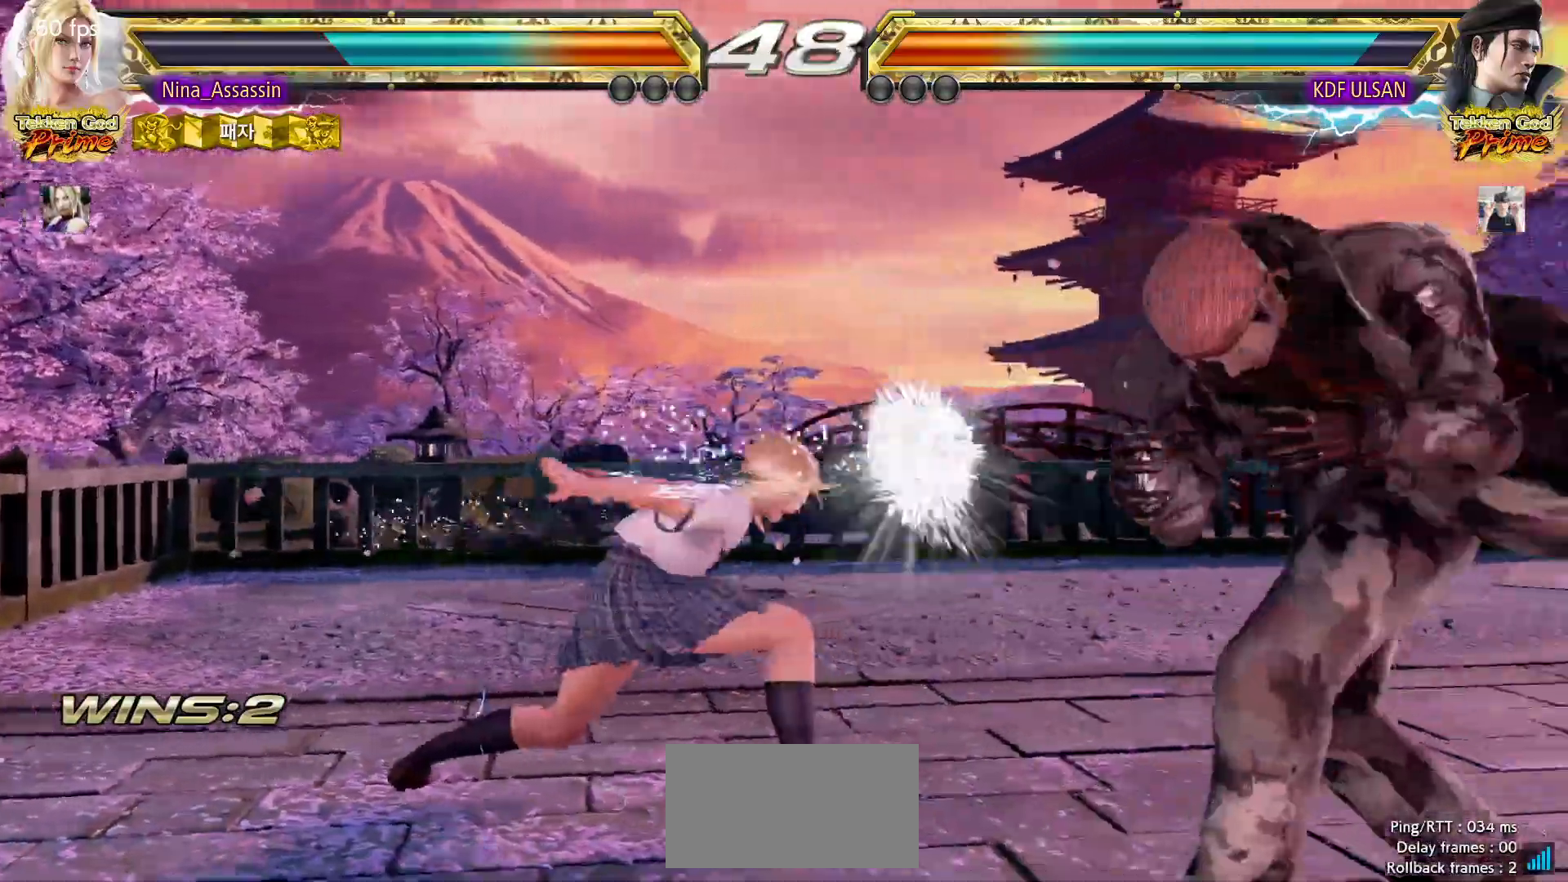
Gameplay with a controller (arcade stick); each line is a JSON object with the inputs held at the frame after it (dt_ms = milliseconds from this image to that frame). "events" lists button and stick changes between this image and that frame as [ms after this image, input, new state], when the widget could be followed in between. Not read: L3 R3.
{"dt_ms": 500, "buttons": [], "left_stick": "up", "events": [[100, "left_stick", "center"], [283, "left_stick", "up"], [367, "left_stick", "center"], [450, "left_stick", "up"]]}
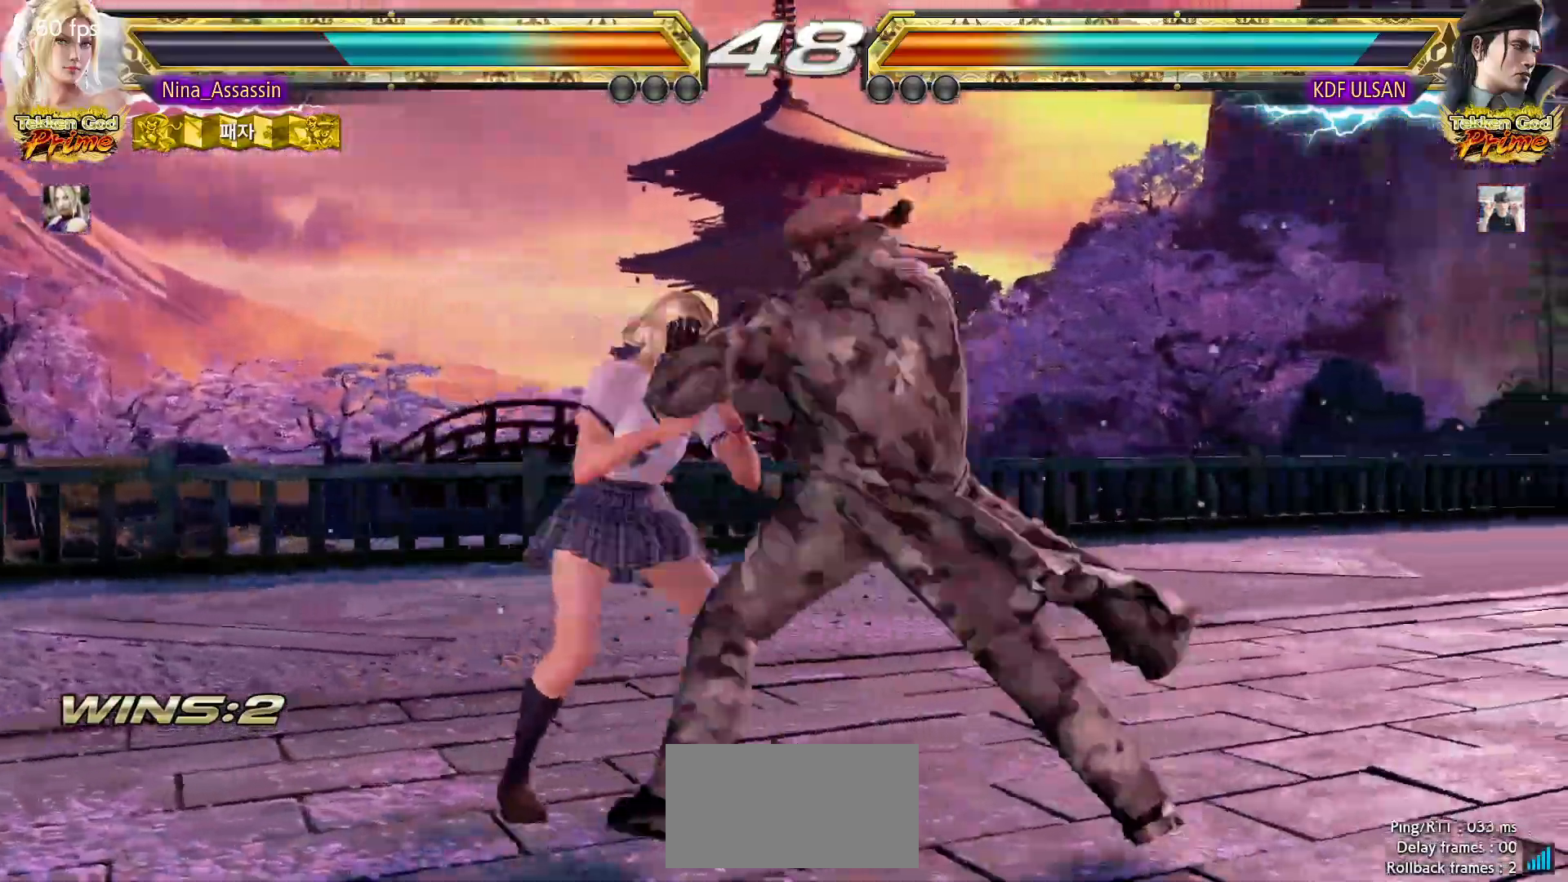
{"dt_ms": 500, "buttons": [], "left_stick": "center"}
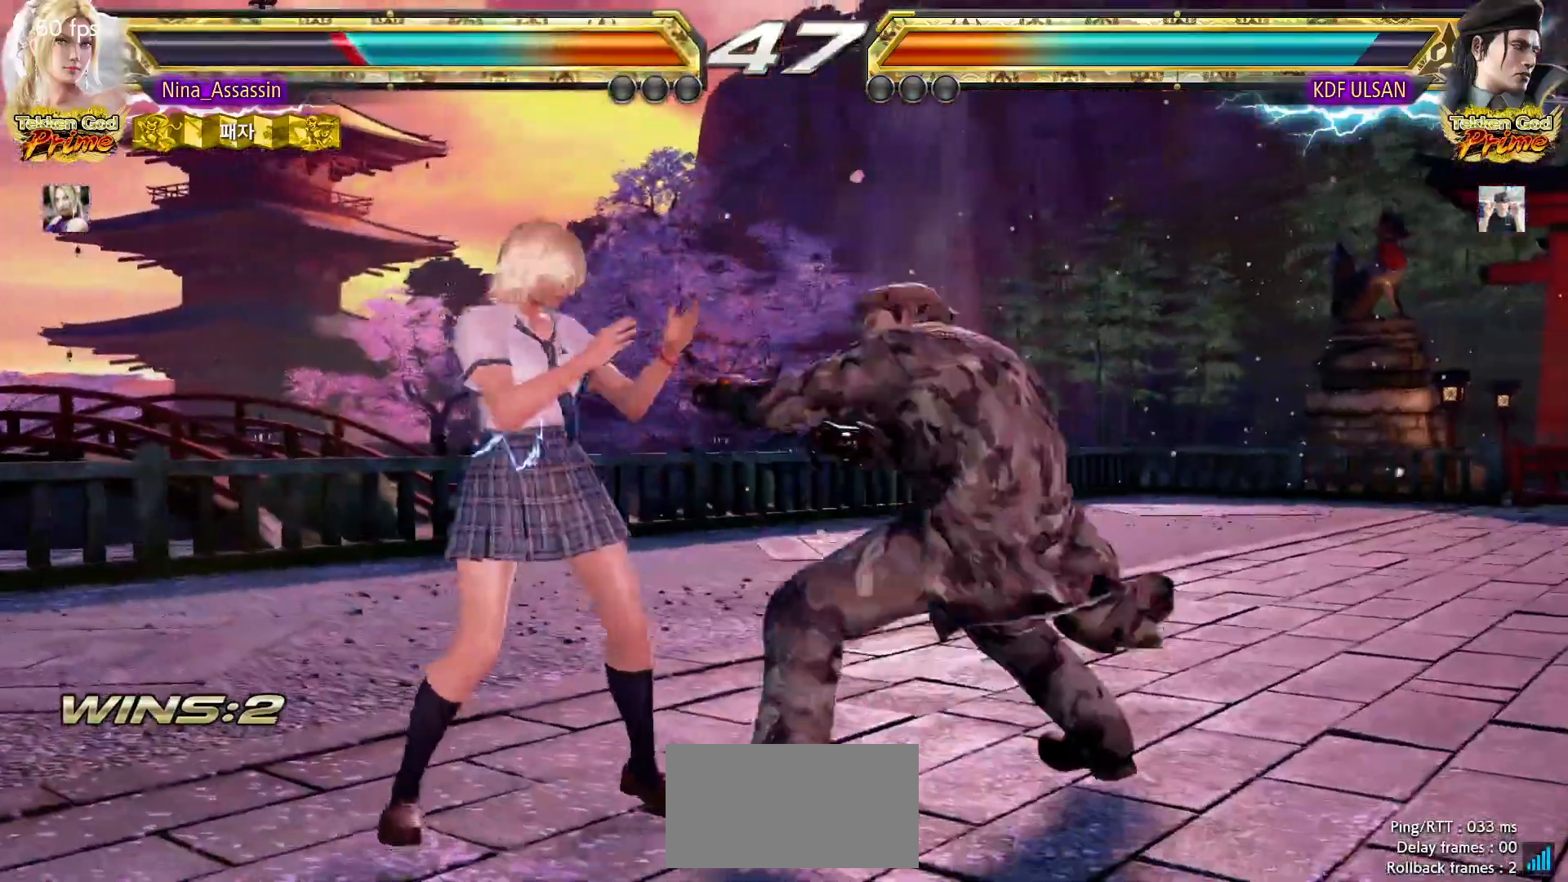
{"dt_ms": 500, "buttons": [], "left_stick": "left", "events": [[17, "left_stick", "down-right"], [200, "left_stick", "center"], [267, "left_stick", "left"], [317, "left_stick", "center"], [367, "left_stick", "left"]]}
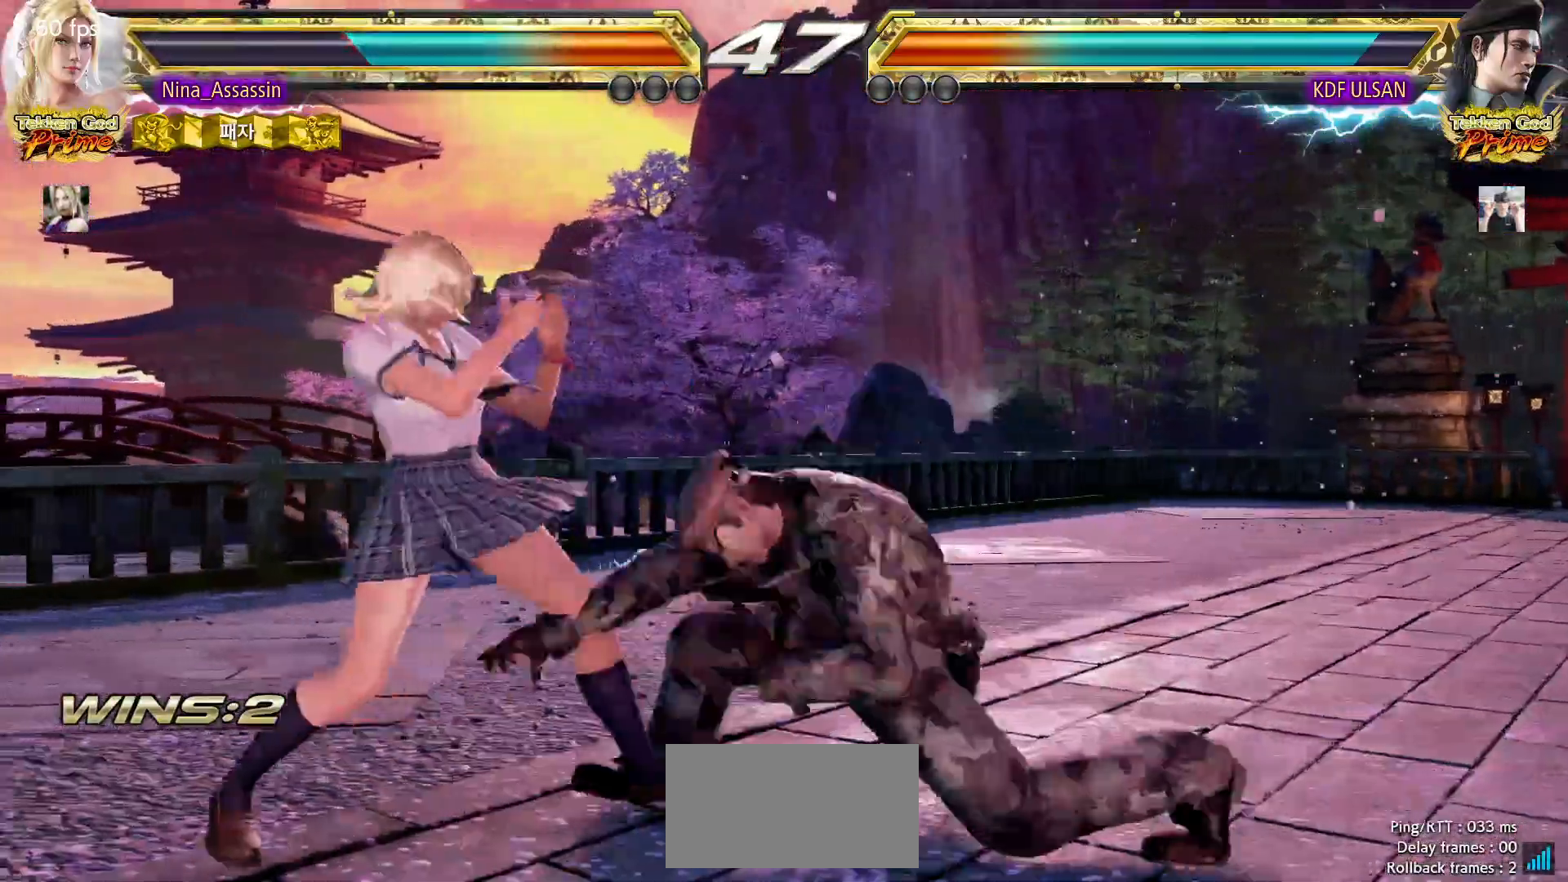
{"dt_ms": 1000, "buttons": [], "left_stick": "left"}
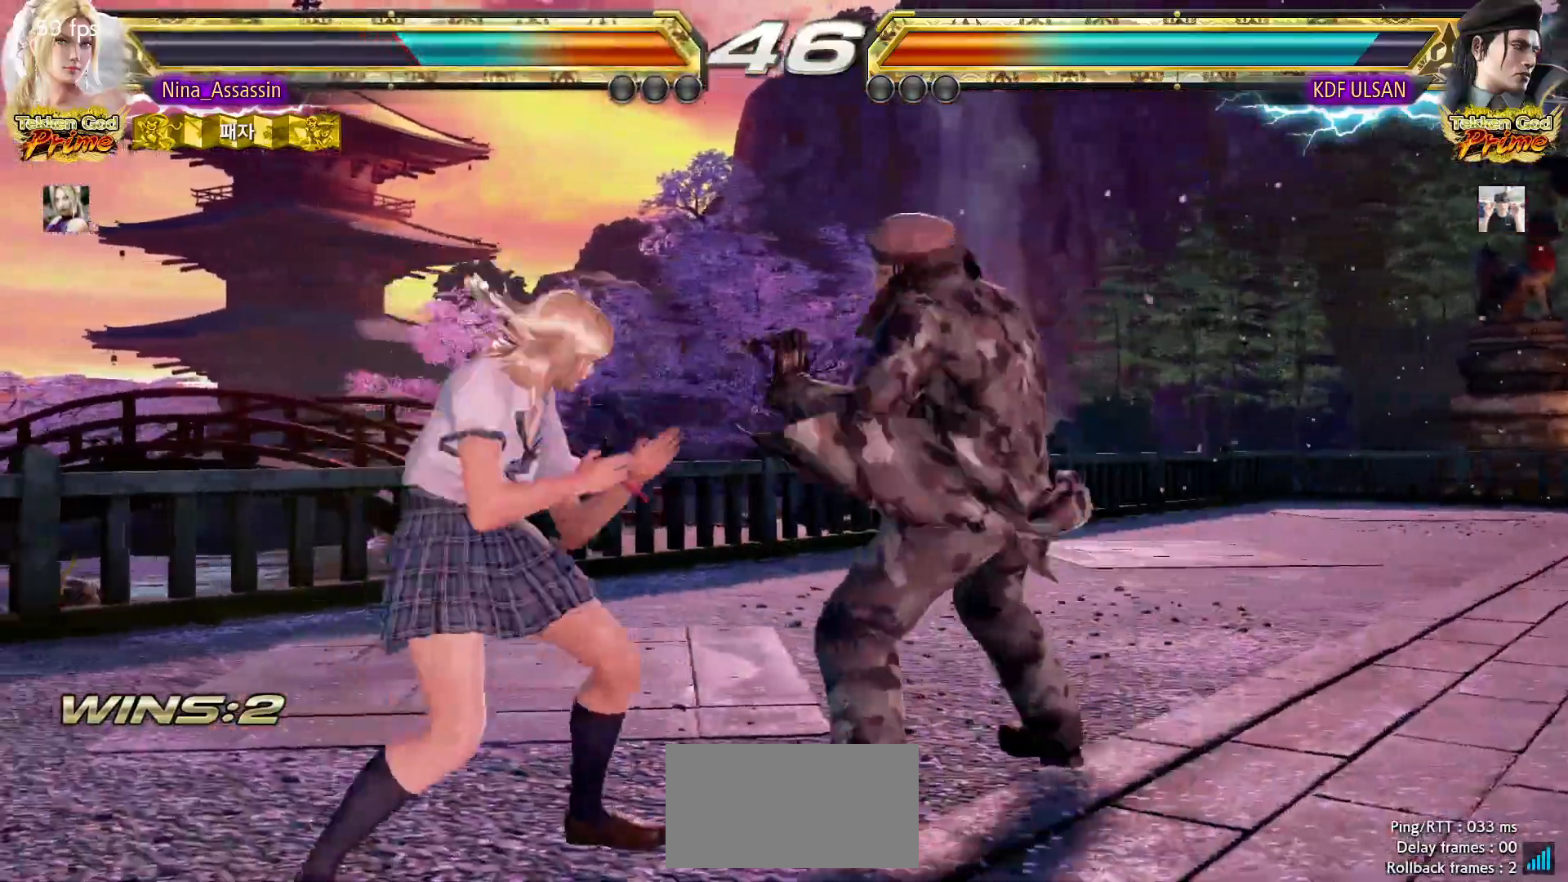
{"dt_ms": 500, "buttons": [], "left_stick": "center", "events": [[367, "left_stick", "center"], [417, "left_stick", "left"], [500, "left_stick", "center"]]}
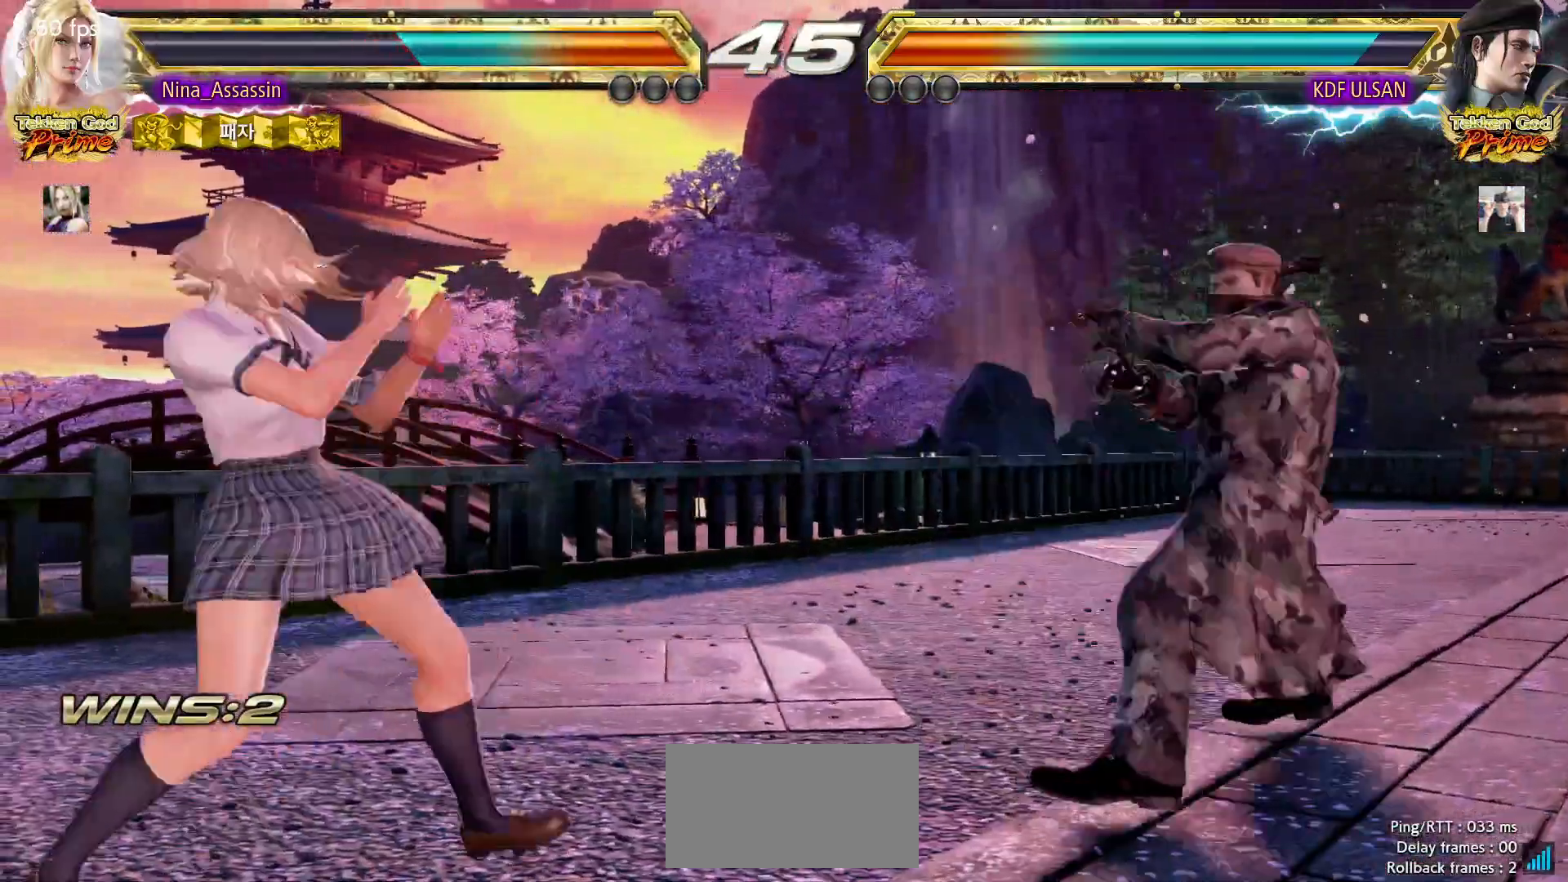
{"dt_ms": 500, "buttons": [], "left_stick": "center"}
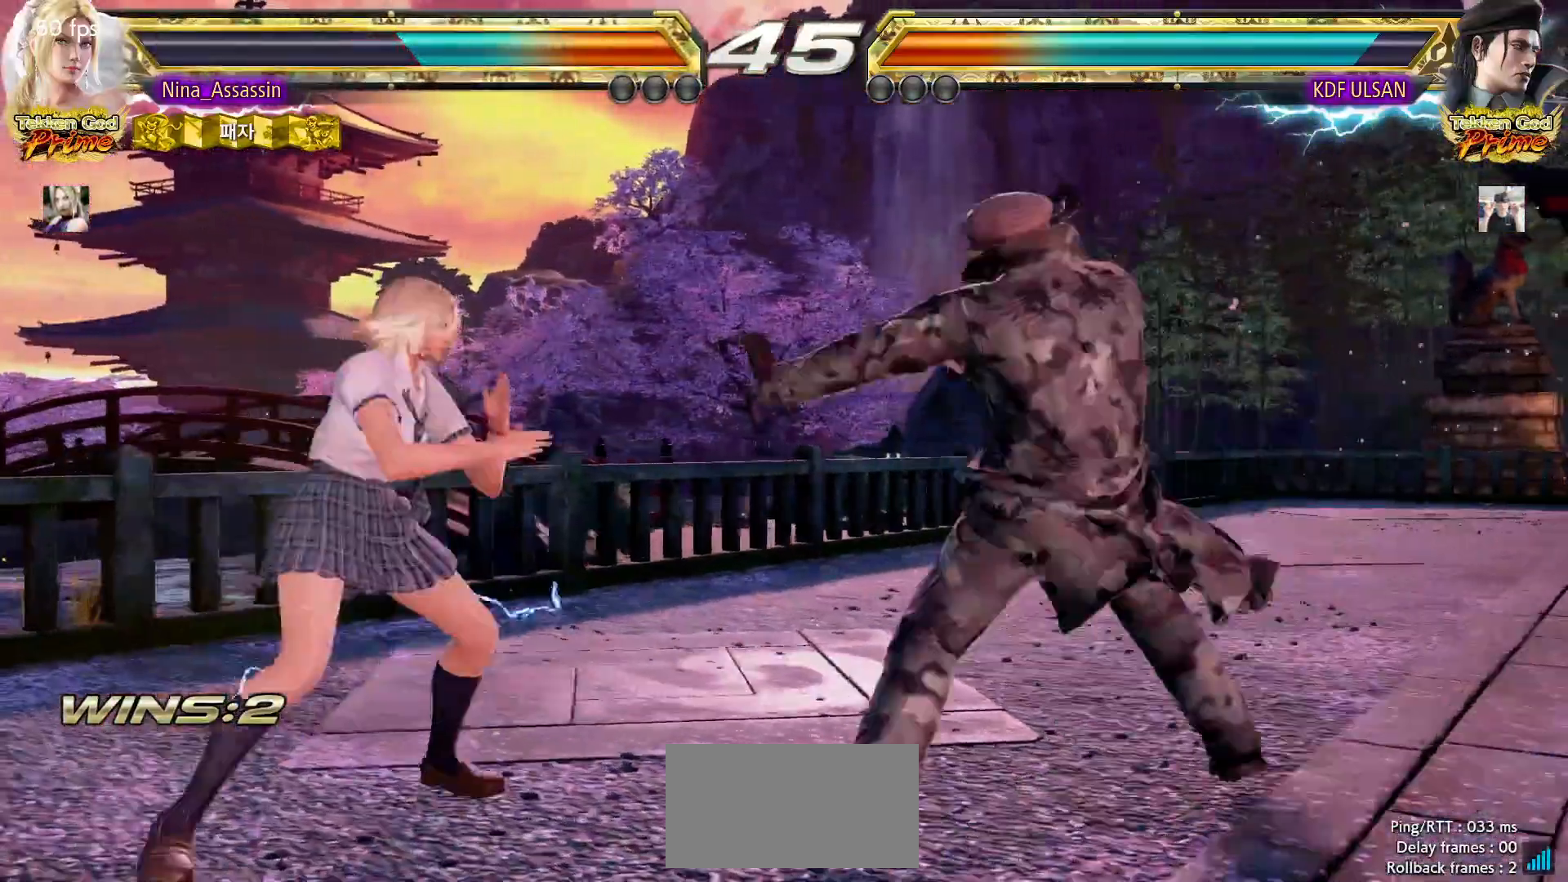
{"dt_ms": 500, "buttons": [], "left_stick": "right"}
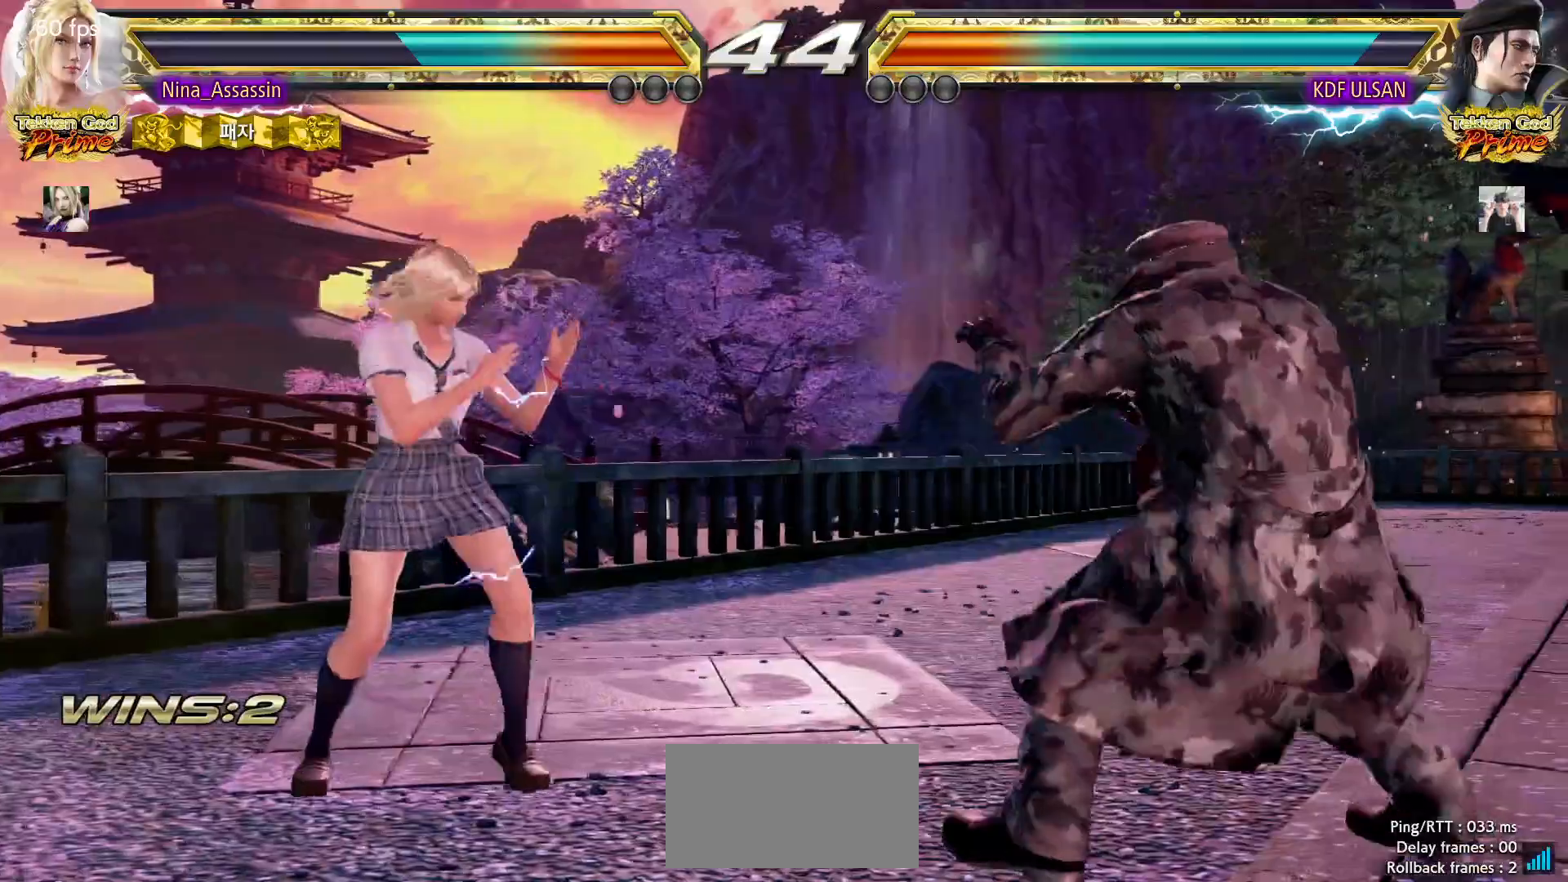
{"dt_ms": 500, "buttons": [], "left_stick": "center", "events": [[33, "left_stick", "center"], [100, "left_stick", "right"], [217, "SQUARE", "down"], [300, "SQUARE", "up"], [400, "left_stick", "center"]]}
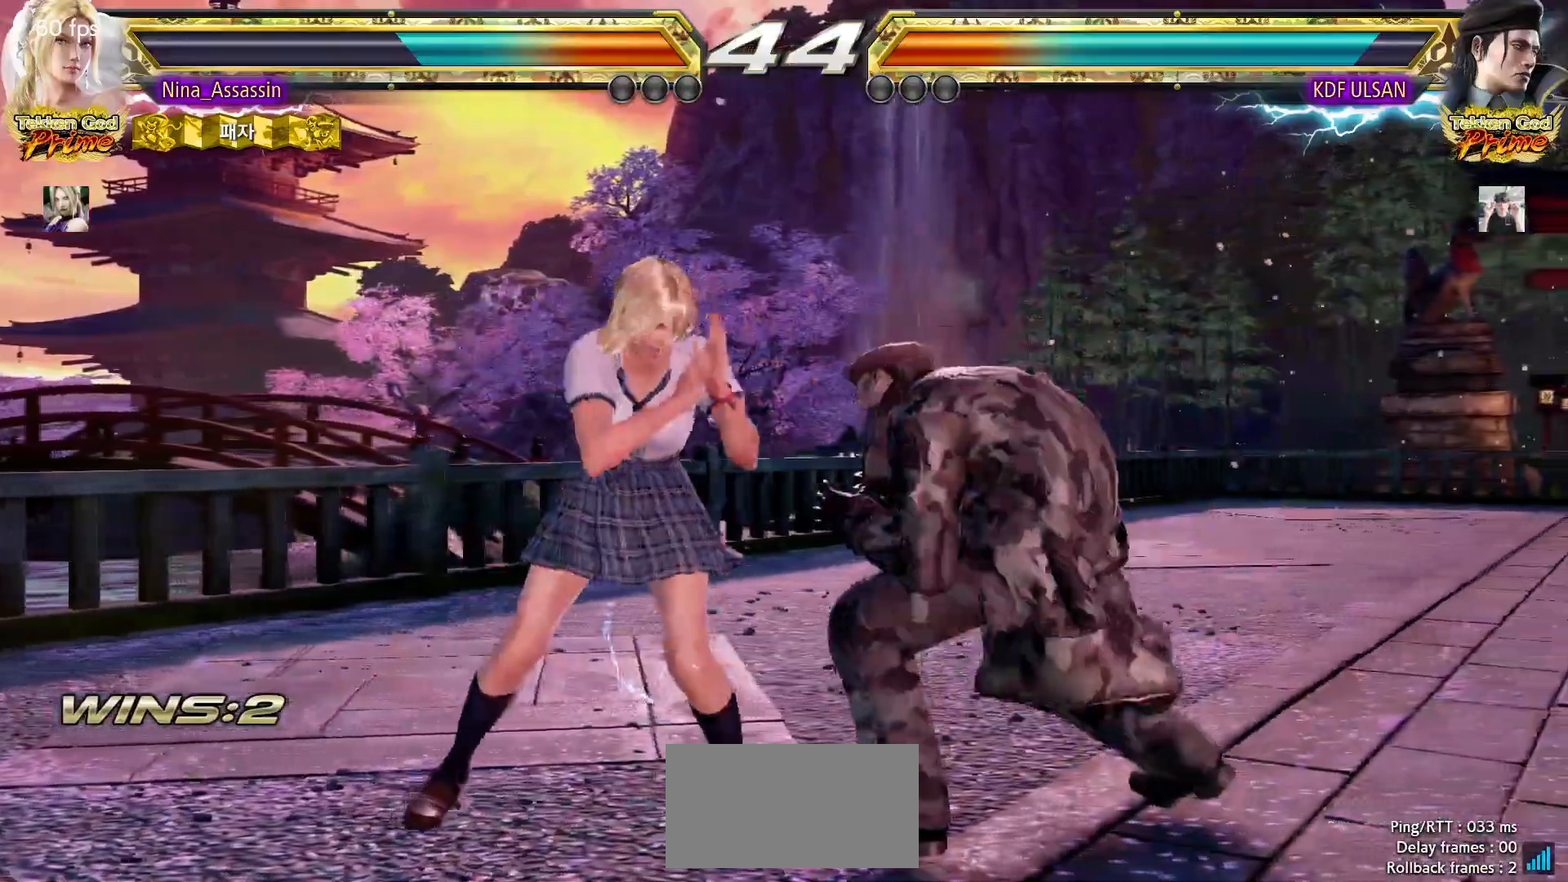
{"dt_ms": 500, "buttons": [], "left_stick": "left", "events": [[67, "left_stick", "down"], [133, "left_stick", "center"], [267, "left_stick", "left"]]}
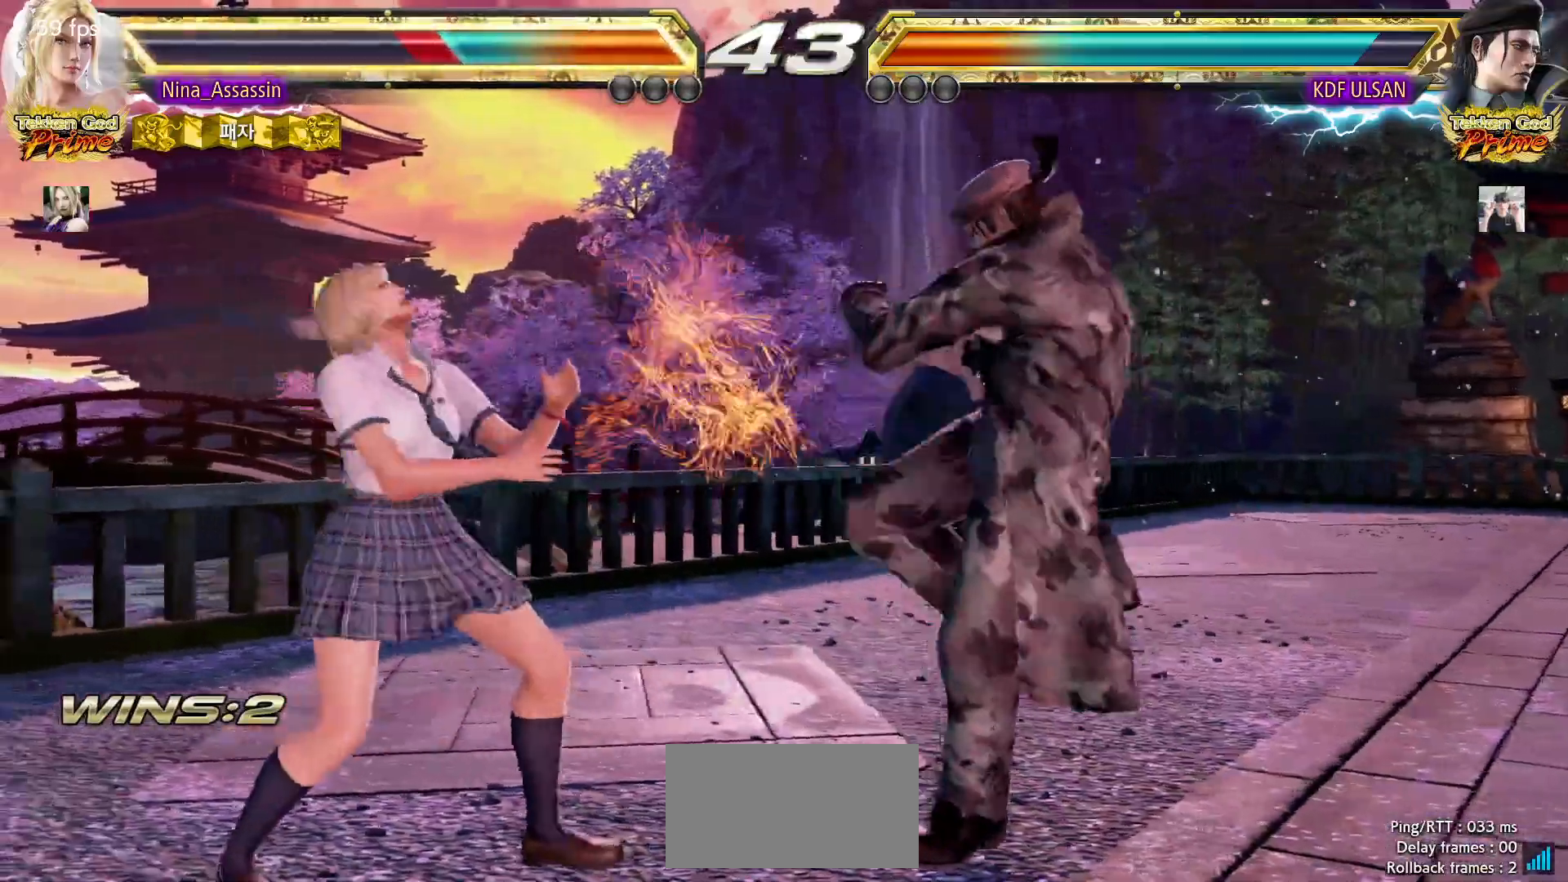
{"dt_ms": 500, "buttons": [], "left_stick": "left", "events": []}
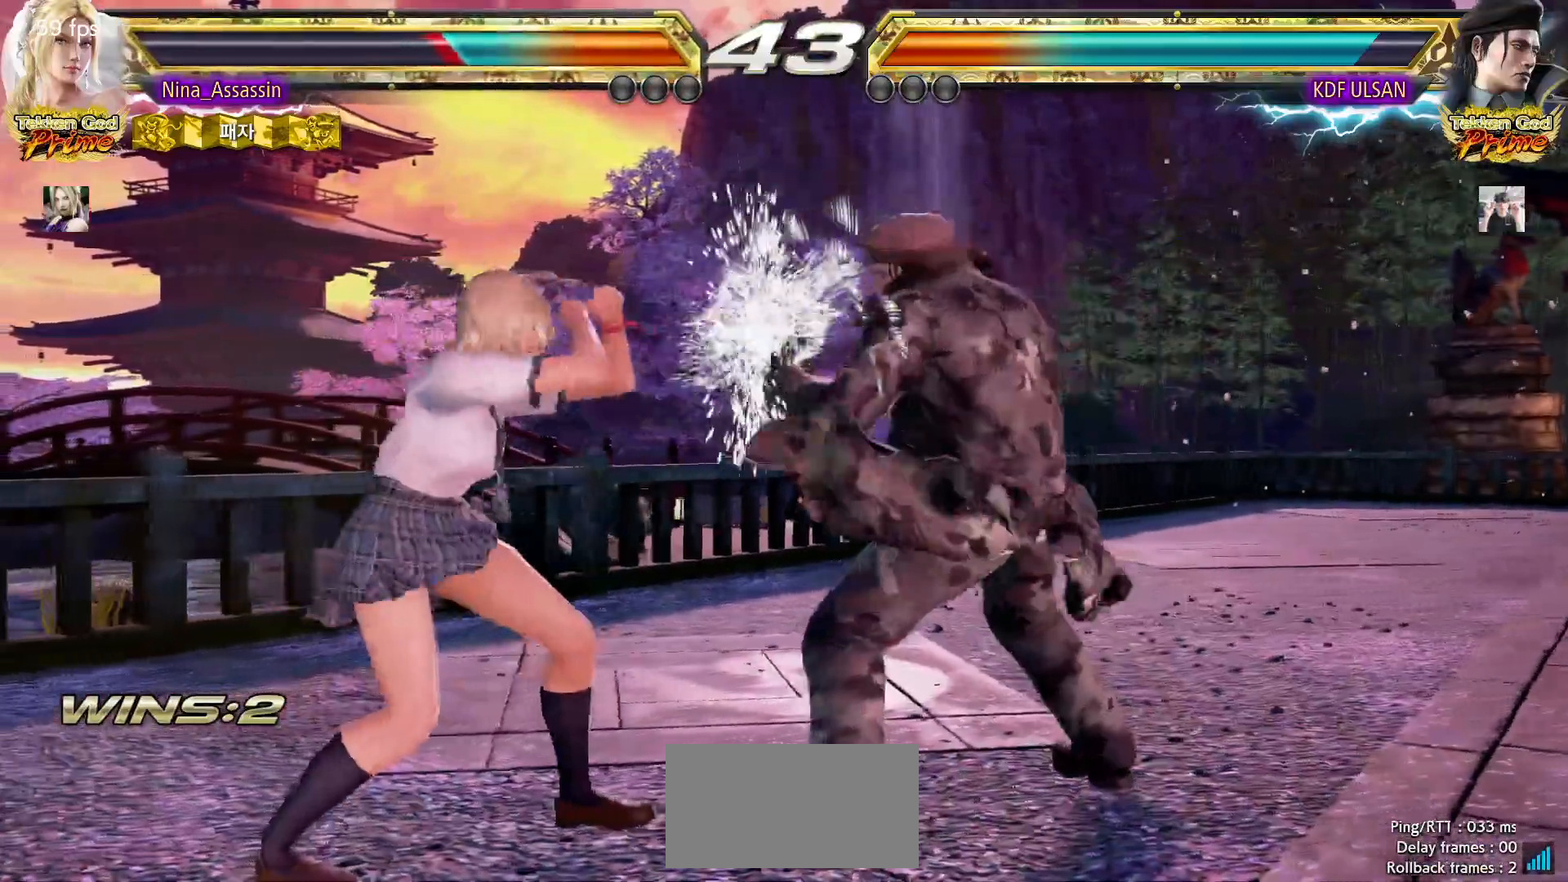
{"dt_ms": 500, "buttons": [], "left_stick": "left", "events": [[67, "CIRCLE", "down"], [150, "CIRCLE", "up"]]}
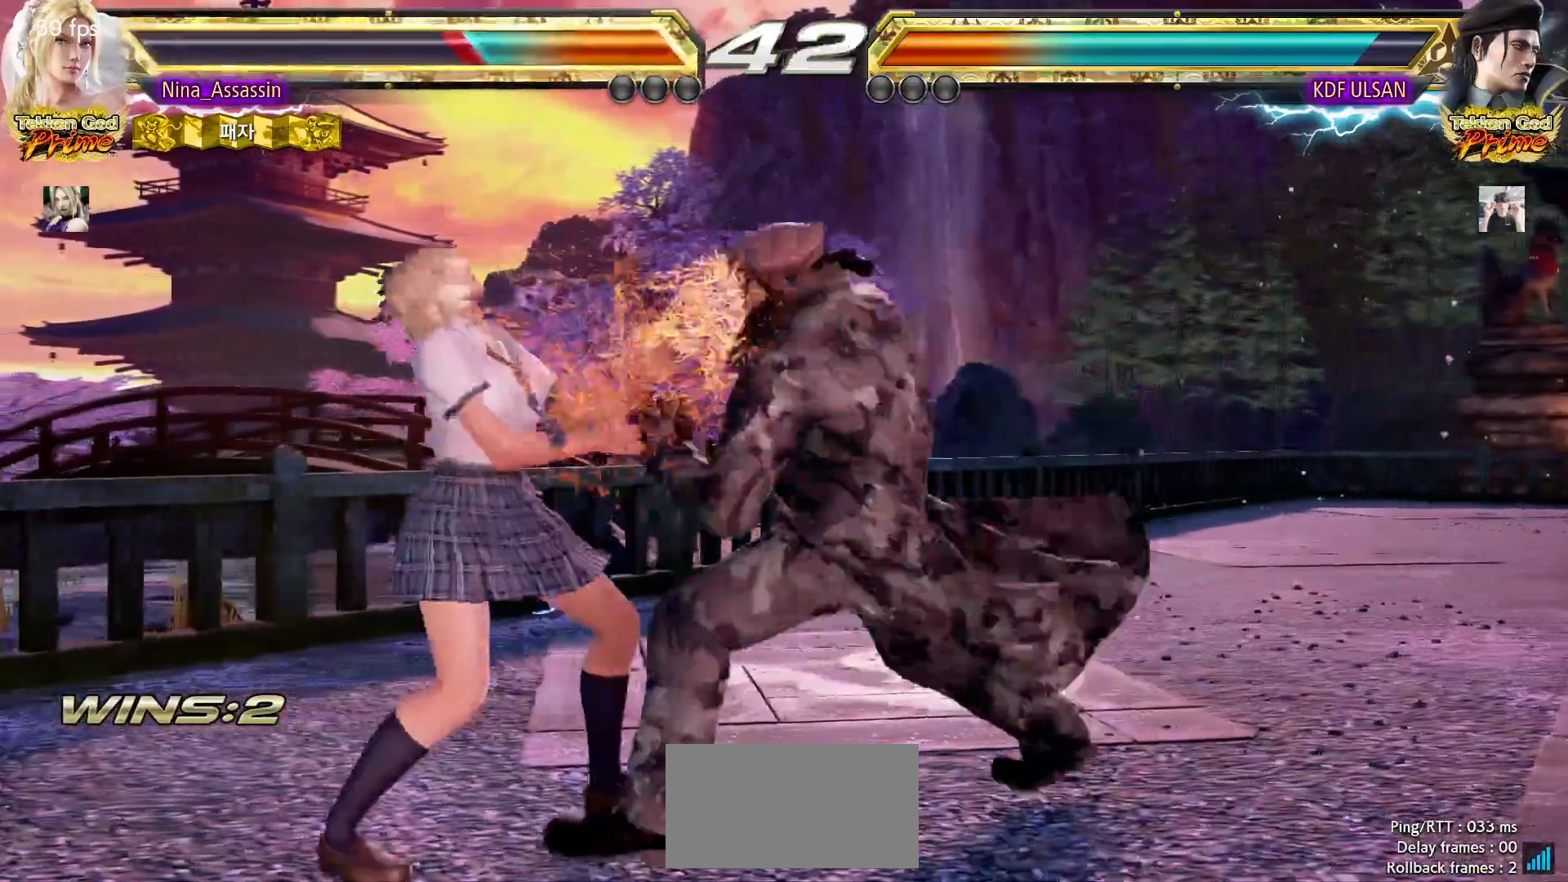
{"dt_ms": 500, "buttons": [], "left_stick": "center", "events": [[183, "left_stick", "center"], [250, "left_stick", "left"], [483, "left_stick", "center"]]}
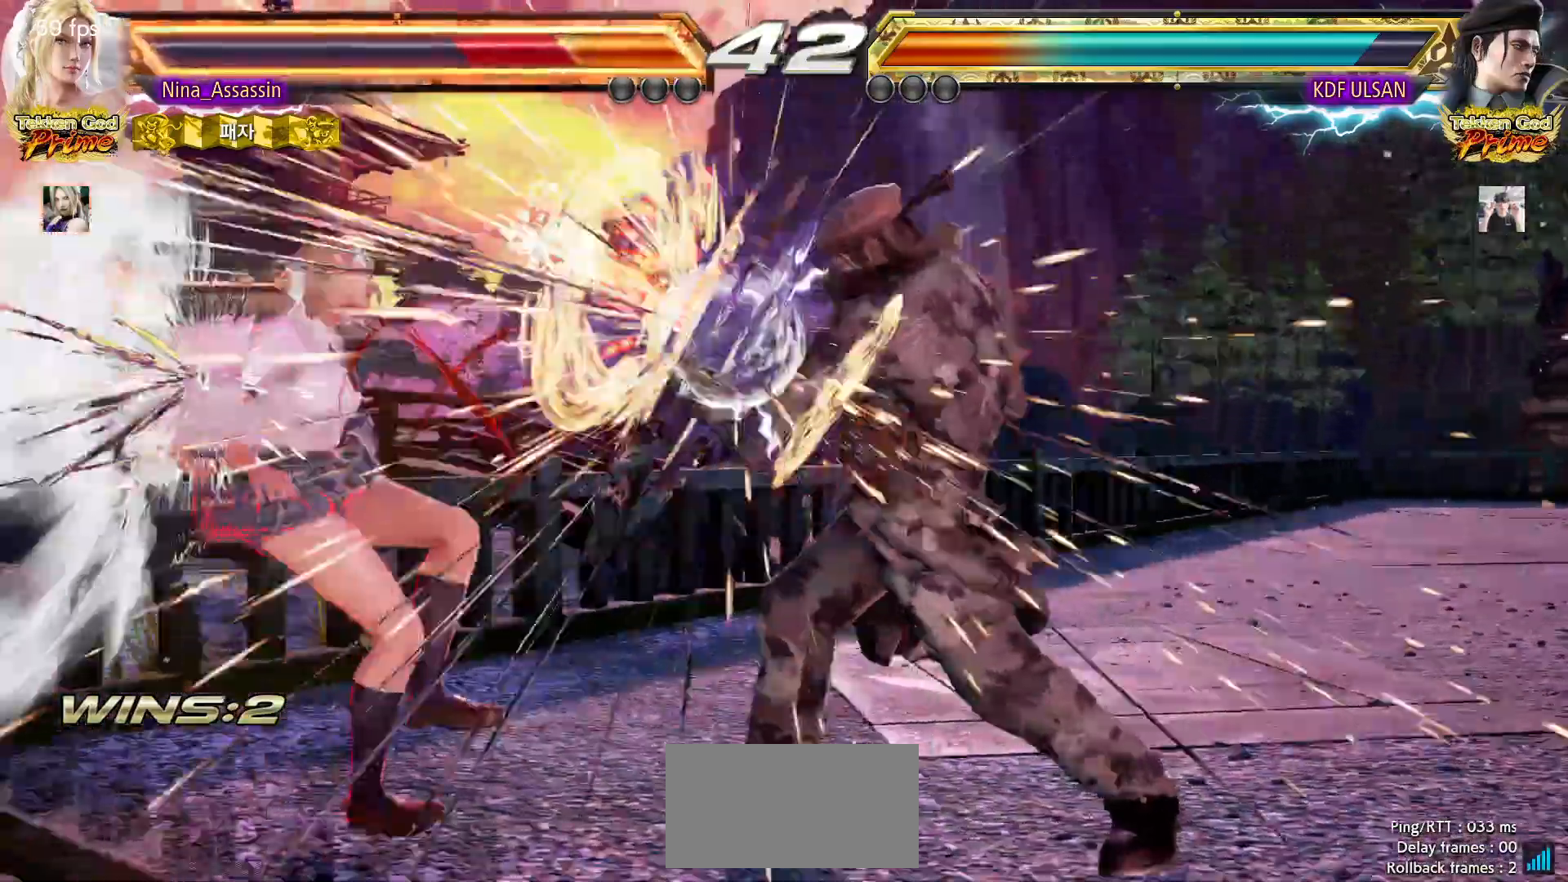
{"dt_ms": 500, "buttons": ["SQUARE"], "left_stick": "center", "events": [[233, "TRIANGLE", "down"], [300, "TRIANGLE", "up"], [317, "SQUARE", "down"], [367, "SQUARE", "up"], [417, "TRIANGLE", "down"], [483, "TRIANGLE", "up"], [500, "SQUARE", "down"]]}
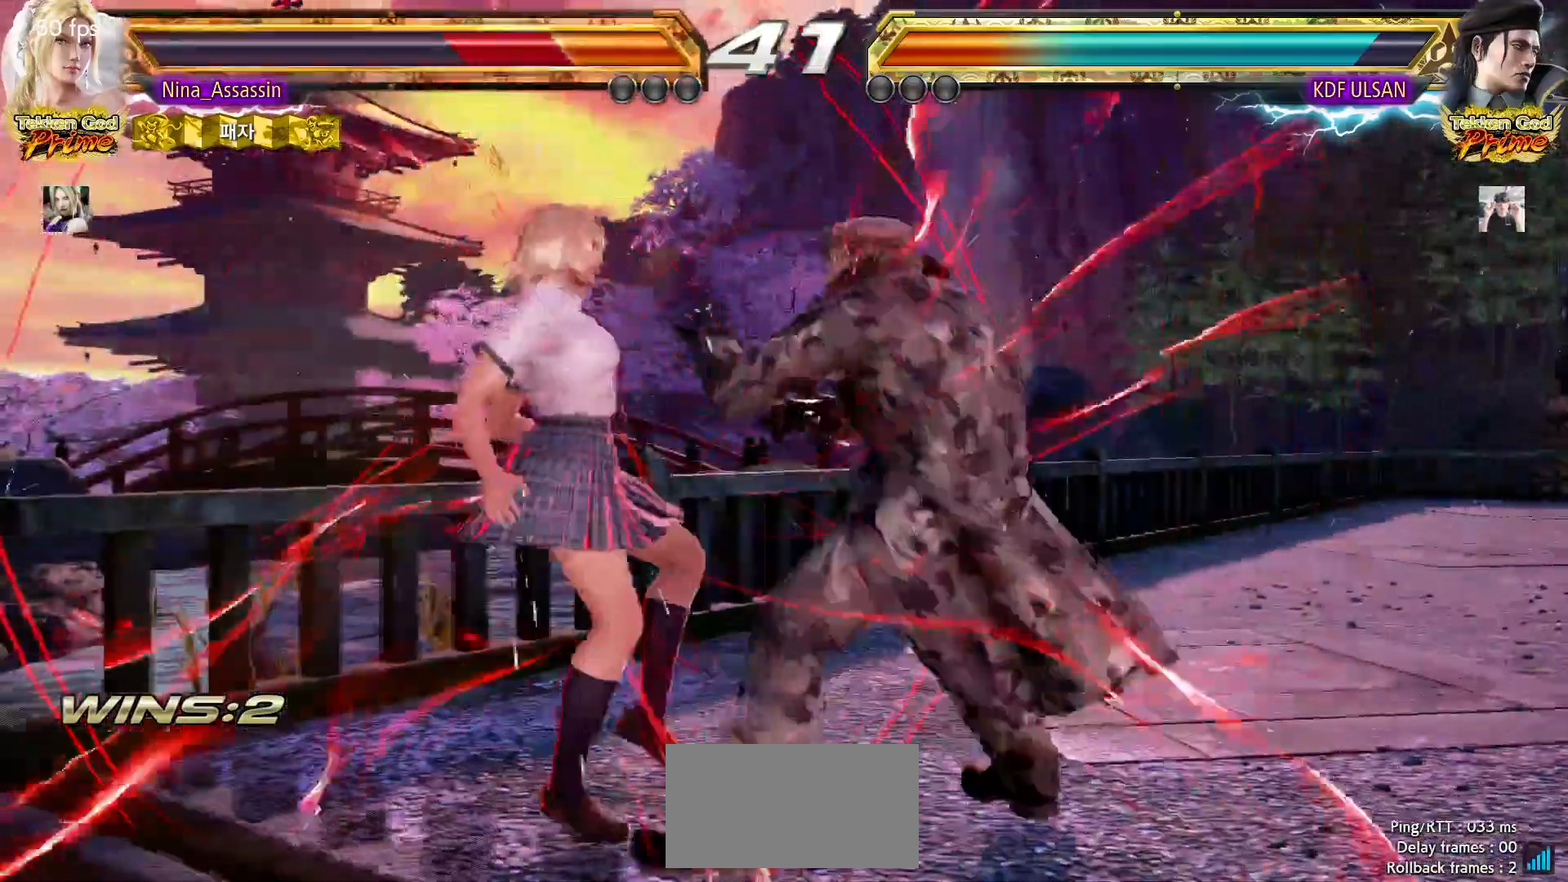
{"dt_ms": 500, "buttons": [], "left_stick": "center", "events": [[67, "SQUARE", "up"], [117, "TRIANGLE", "down"], [167, "TRIANGLE", "up"], [217, "SQUARE", "down"], [267, "SQUARE", "up"], [317, "TRIANGLE", "down"], [400, "TRIANGLE", "up"], [417, "SQUARE", "down"], [467, "SQUARE", "up"]]}
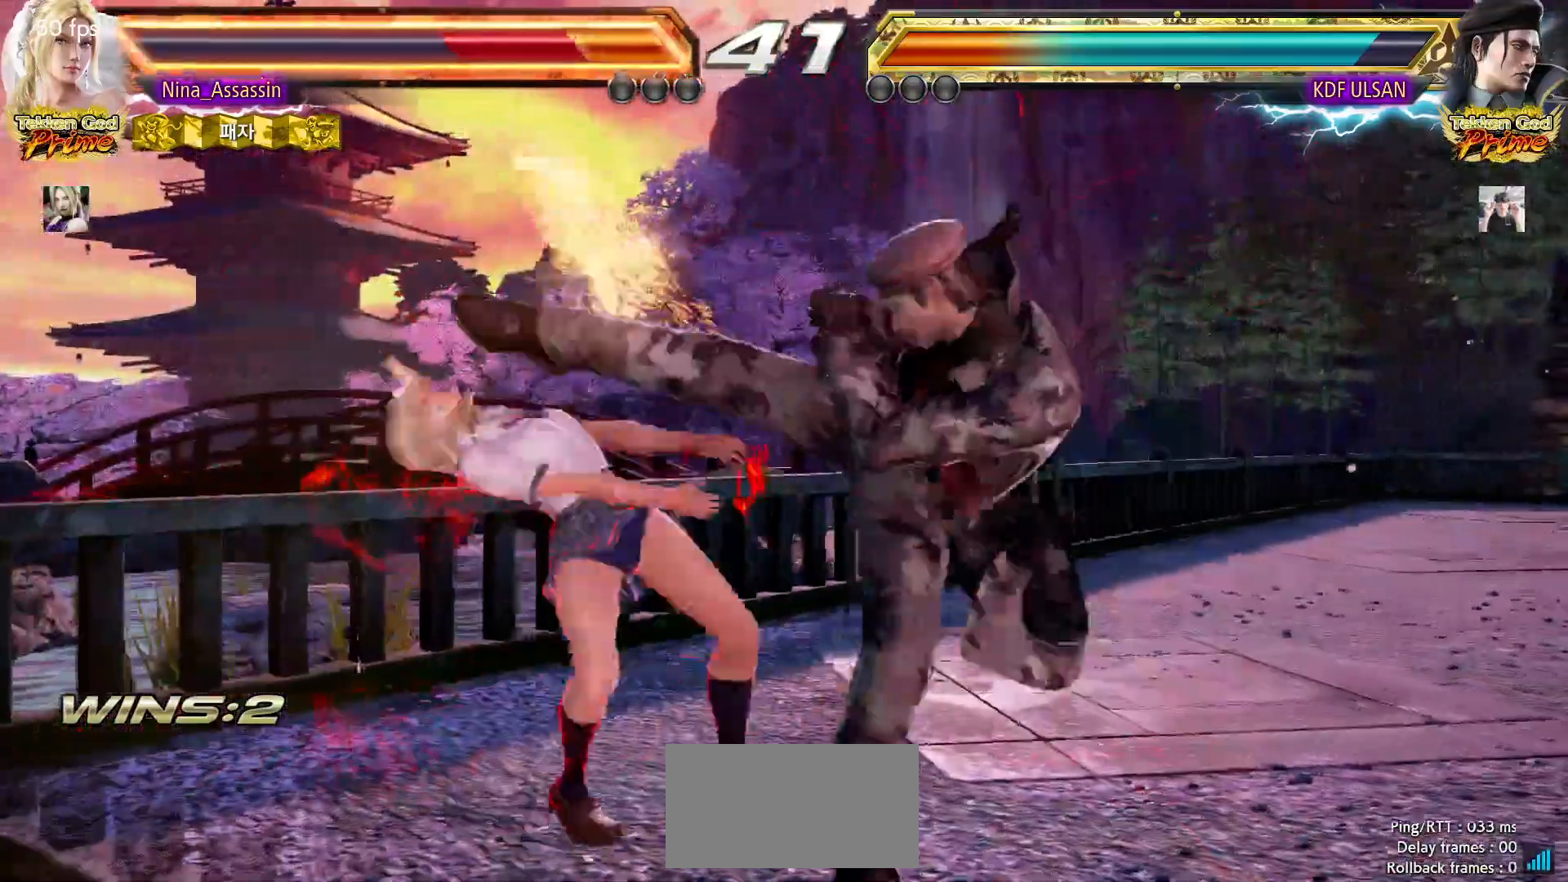
{"dt_ms": 500, "buttons": ["SQUARE"], "left_stick": "center", "events": [[33, "TRIANGLE", "down"], [100, "TRIANGLE", "up"], [117, "SQUARE", "down"], [183, "SQUARE", "up"], [217, "TRIANGLE", "down"], [283, "TRIANGLE", "up"], [317, "SQUARE", "down"], [367, "SQUARE", "up"], [400, "TRIANGLE", "down"], [483, "TRIANGLE", "up"], [500, "SQUARE", "down"]]}
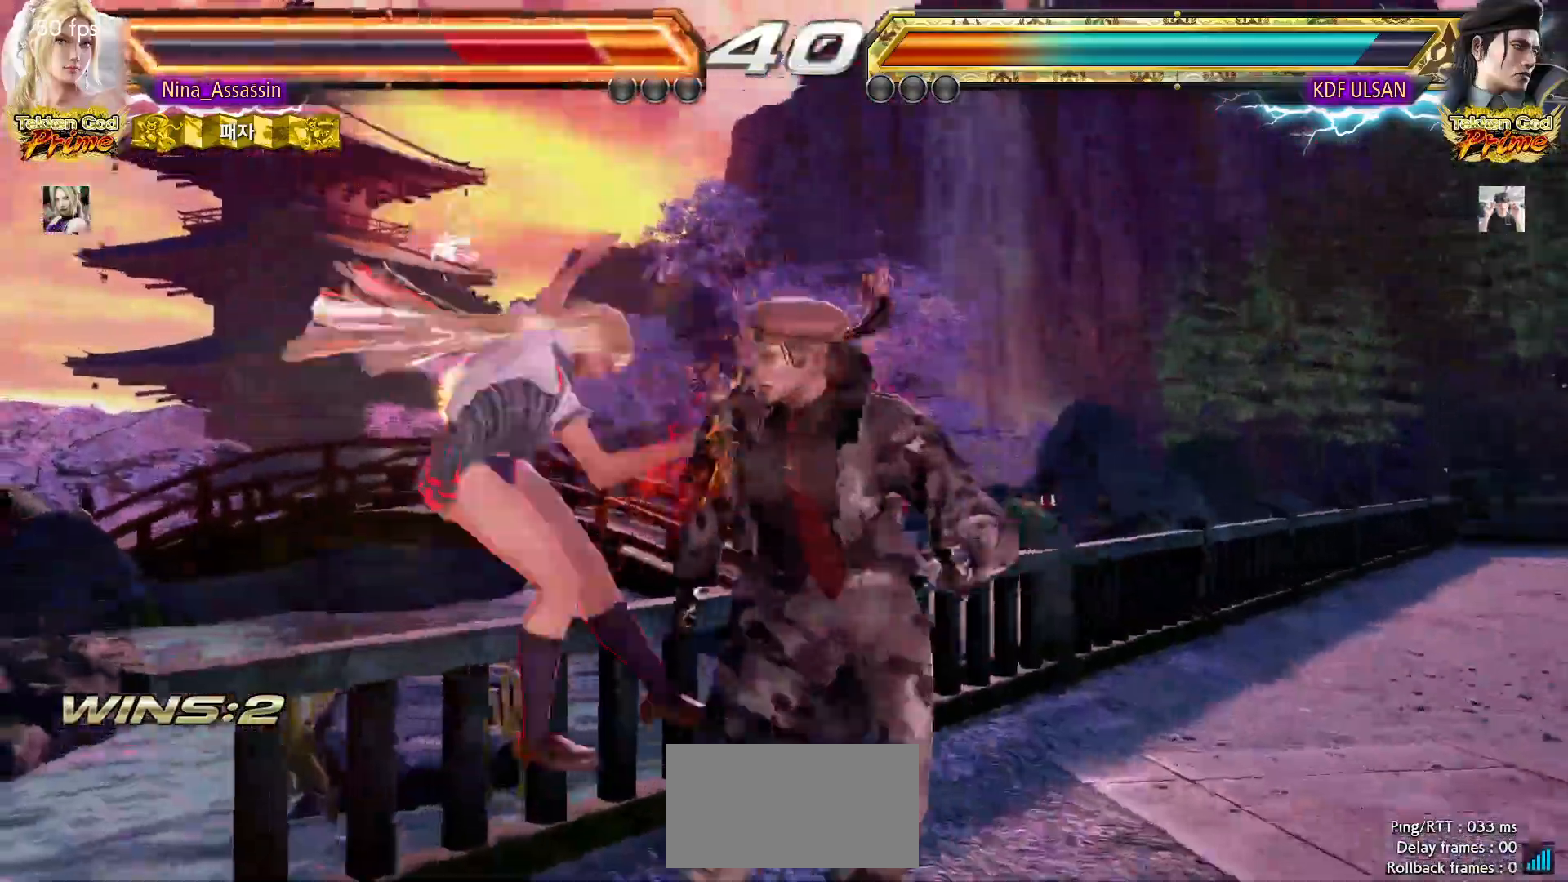
{"dt_ms": 500, "buttons": [], "left_stick": "center", "events": [[67, "SQUARE", "up"], [117, "TRIANGLE", "down"], [167, "TRIANGLE", "up"], [217, "SQUARE", "down"], [267, "SQUARE", "up"], [333, "TRIANGLE", "down"], [400, "TRIANGLE", "up"], [417, "SQUARE", "down"], [467, "SQUARE", "up"]]}
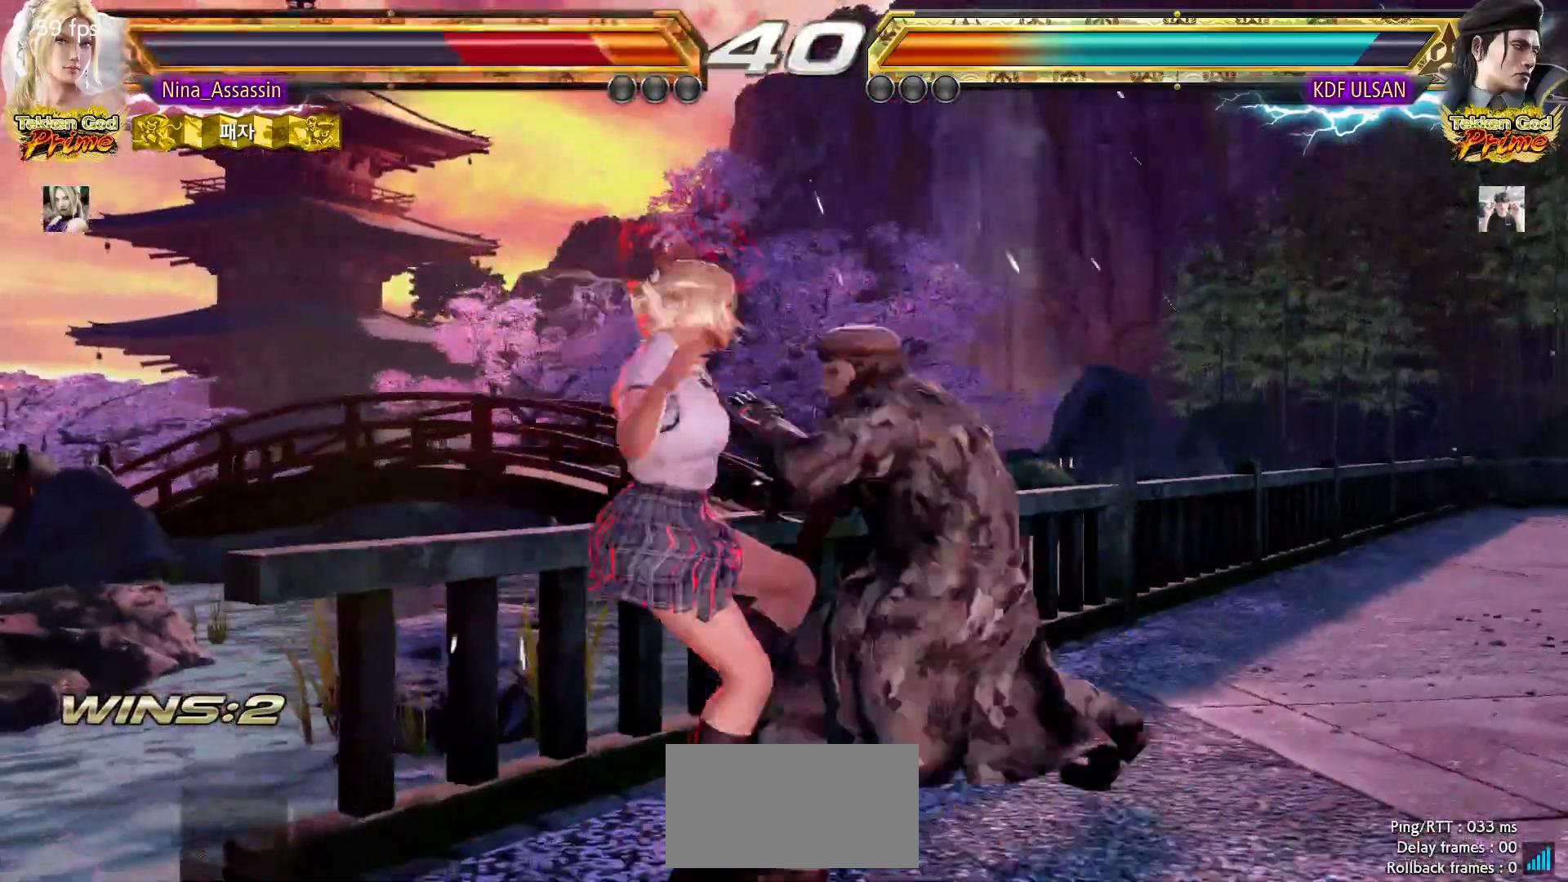
{"dt_ms": 500, "buttons": [], "left_stick": "center", "events": [[17, "TRIANGLE", "down"], [100, "TRIANGLE", "up"], [117, "SQUARE", "down"], [183, "SQUARE", "up"], [217, "TRIANGLE", "down"], [300, "TRIANGLE", "up"], [333, "SQUARE", "down"], [417, "SQUARE", "up"], [433, "TRIANGLE", "down"], [500, "TRIANGLE", "up"]]}
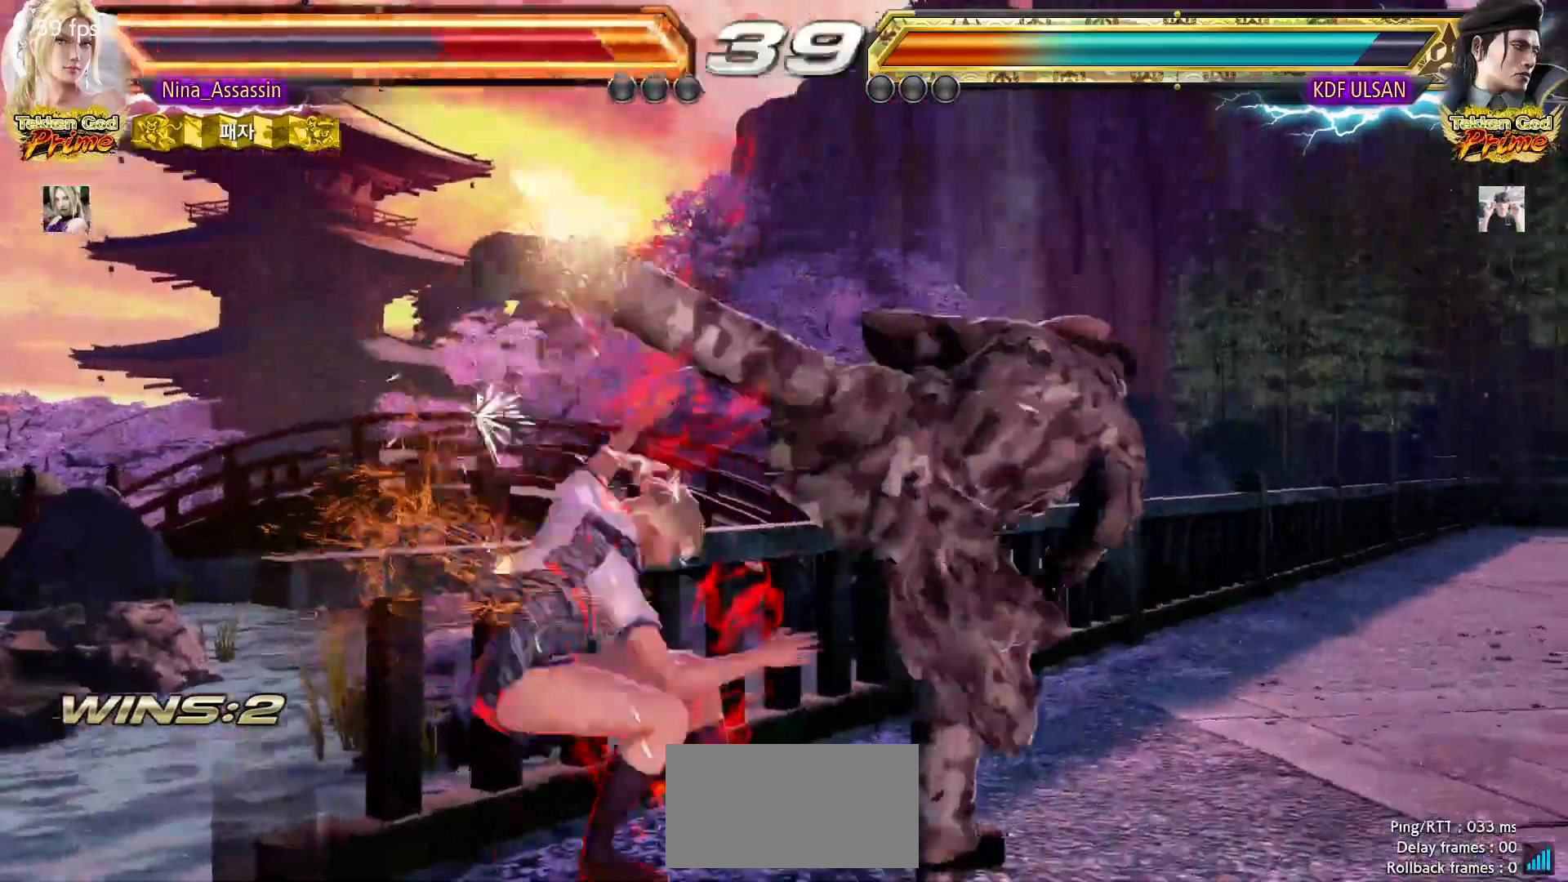
{"dt_ms": 500, "buttons": [], "left_stick": "left", "events": [[50, "SQUARE", "down"], [100, "SQUARE", "up"], [150, "TRIANGLE", "down"], [217, "TRIANGLE", "up"], [233, "SQUARE", "down"], [300, "SQUARE", "up"], [317, "left_stick", "left"], [350, "TRIANGLE", "down"], [400, "TRIANGLE", "up"], [450, "SQUARE", "down"], [500, "SQUARE", "up"]]}
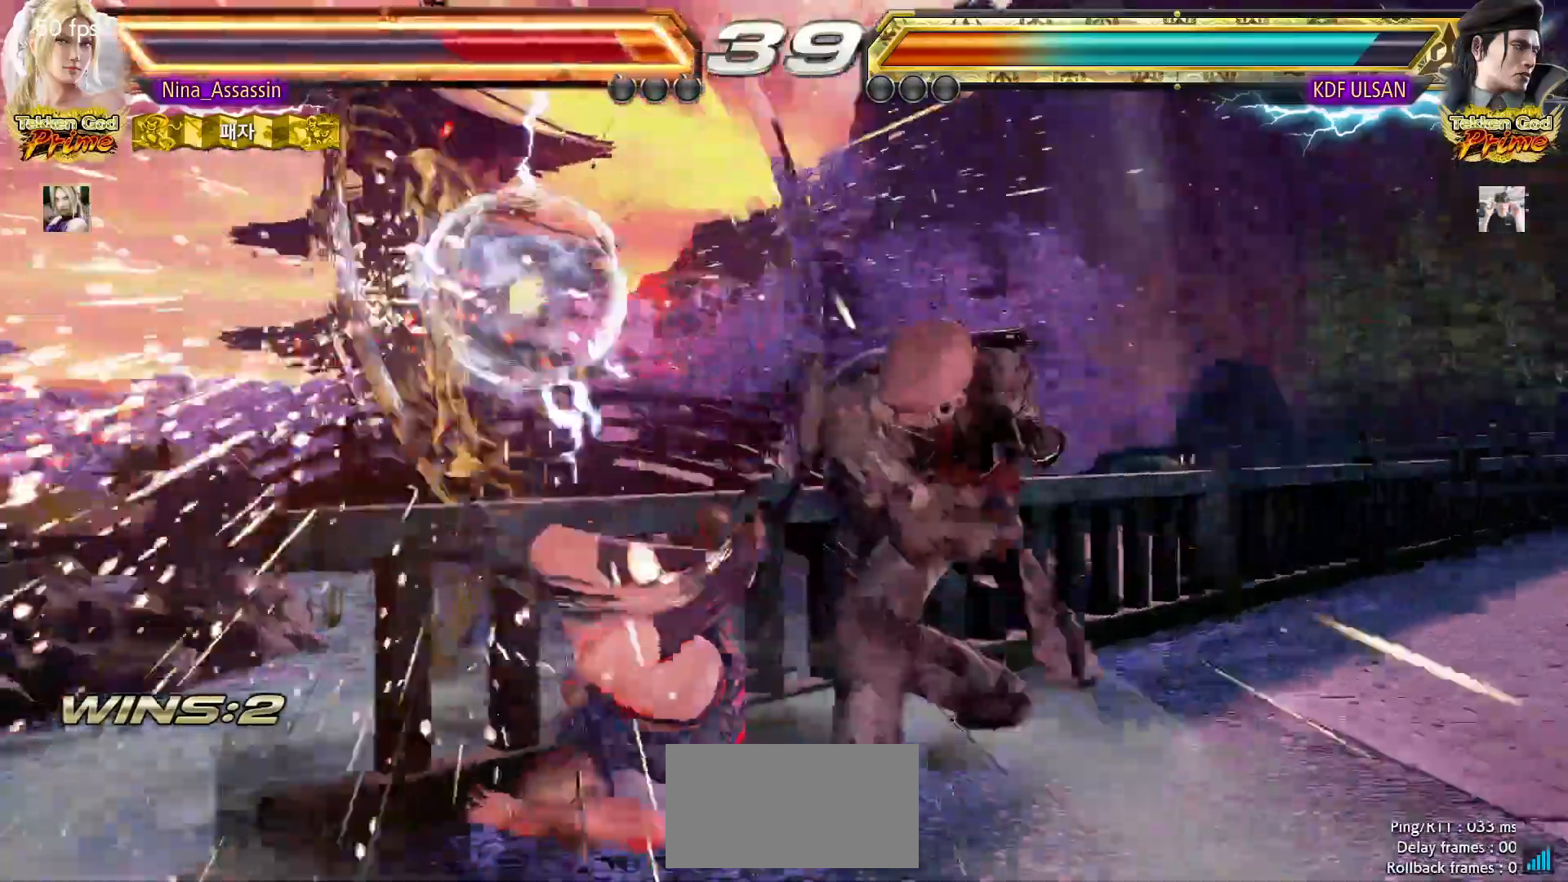
{"dt_ms": 500, "buttons": [], "left_stick": "left", "events": [[33, "TRIANGLE", "down"], [100, "TRIANGLE", "up"], [150, "SQUARE", "down"], [217, "SQUARE", "up"], [250, "TRIANGLE", "down"], [300, "TRIANGLE", "up"], [317, "SQUARE", "down"], [367, "SQUARE", "up"]]}
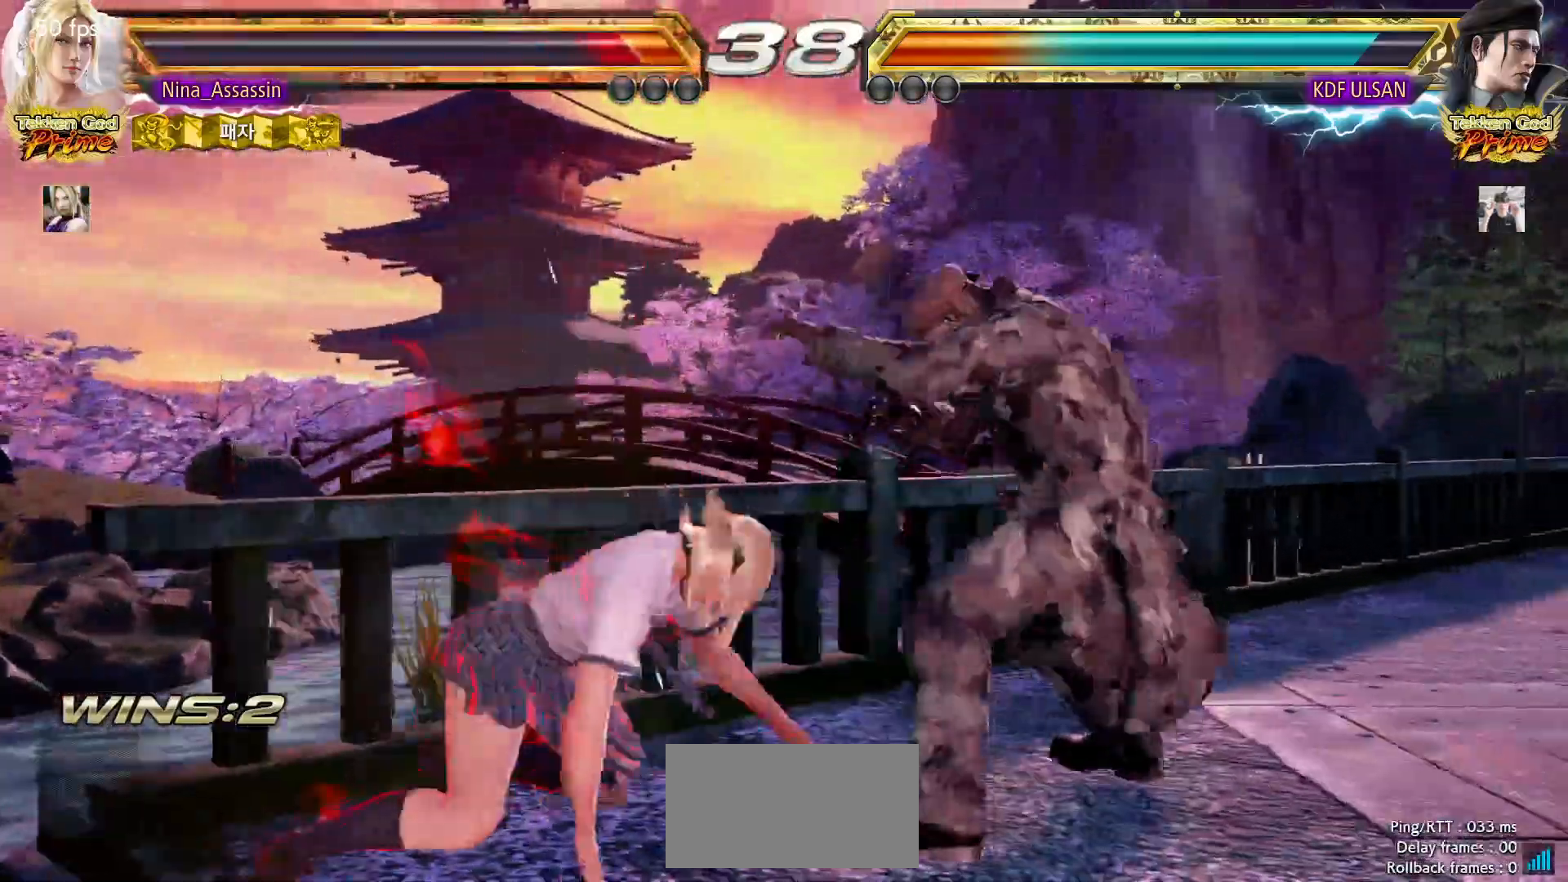
{"dt_ms": 500, "buttons": [], "left_stick": "left", "events": [[117, "left_stick", "center"], [167, "left_stick", "left"]]}
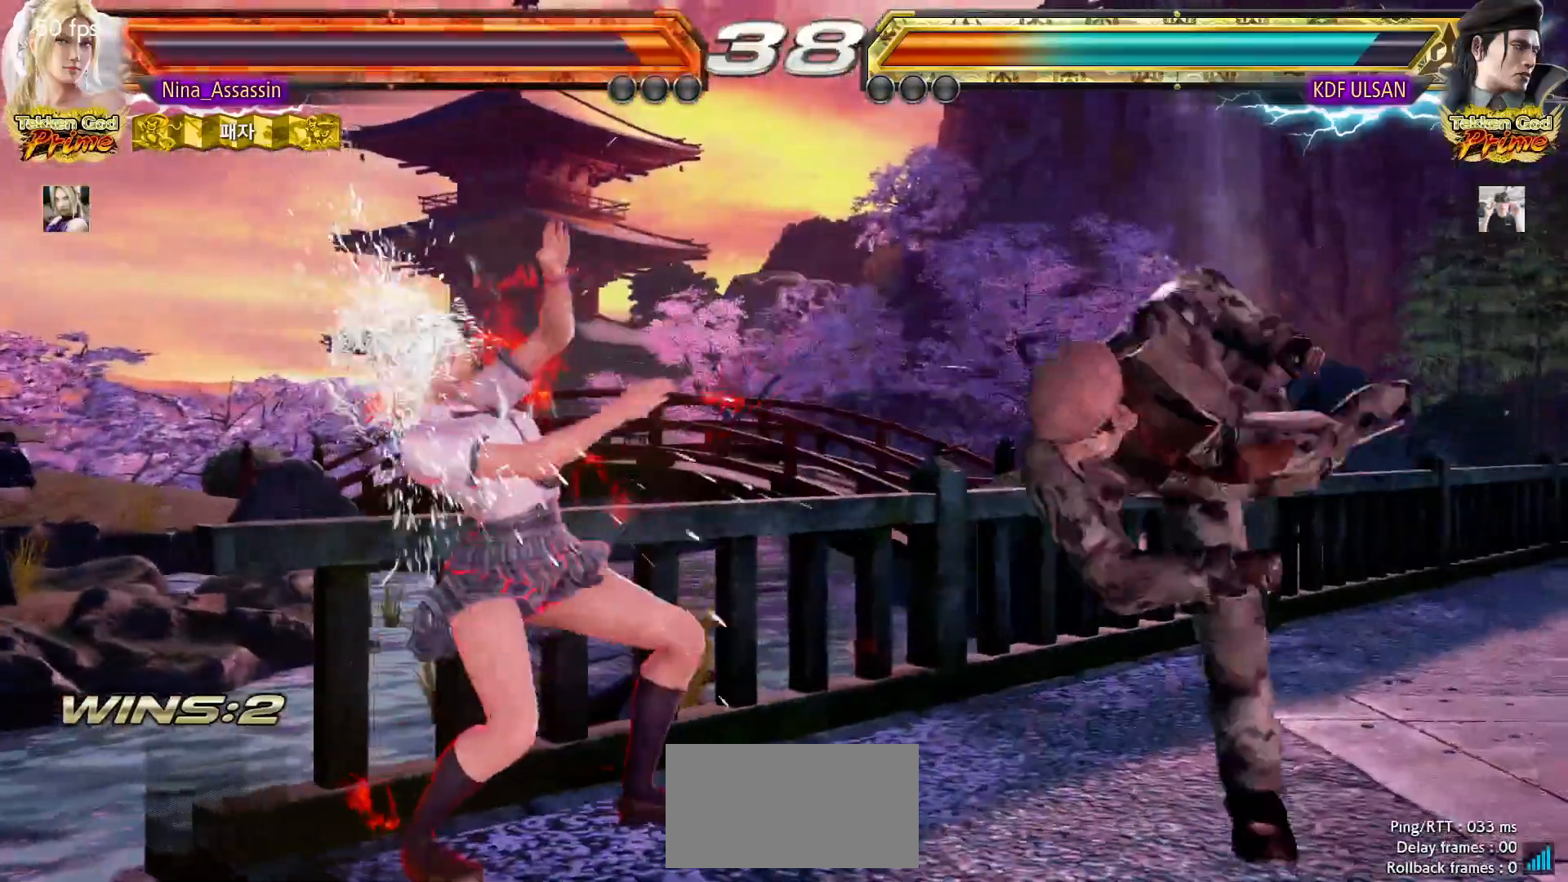
{"dt_ms": 500, "buttons": [], "left_stick": "left", "events": [[217, "left_stick", "center"], [433, "left_stick", "left"]]}
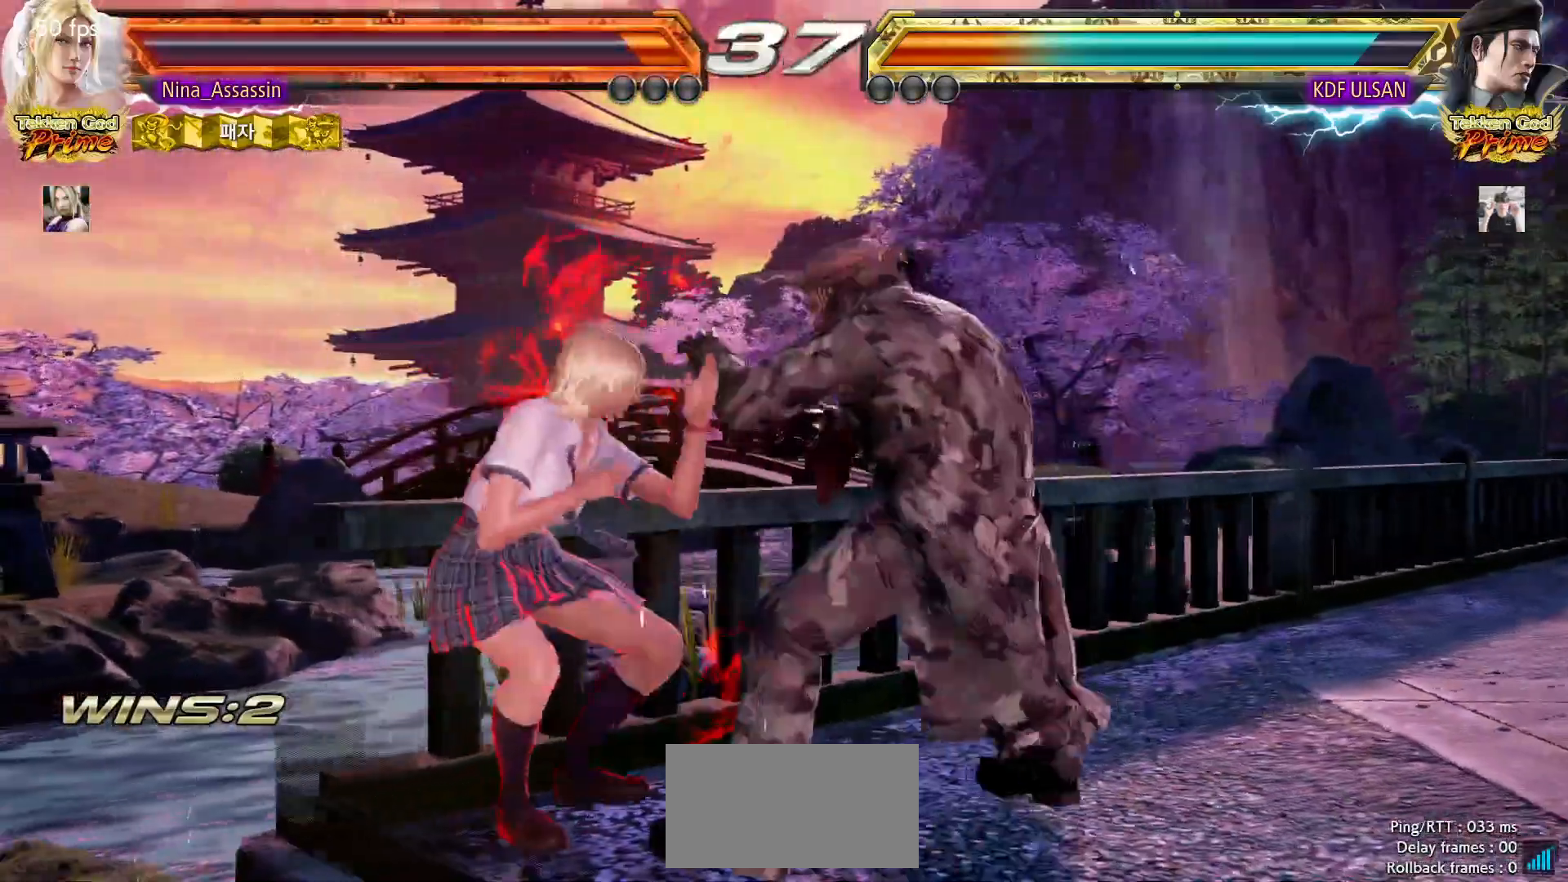
{"dt_ms": 500, "buttons": [], "left_stick": "left", "events": []}
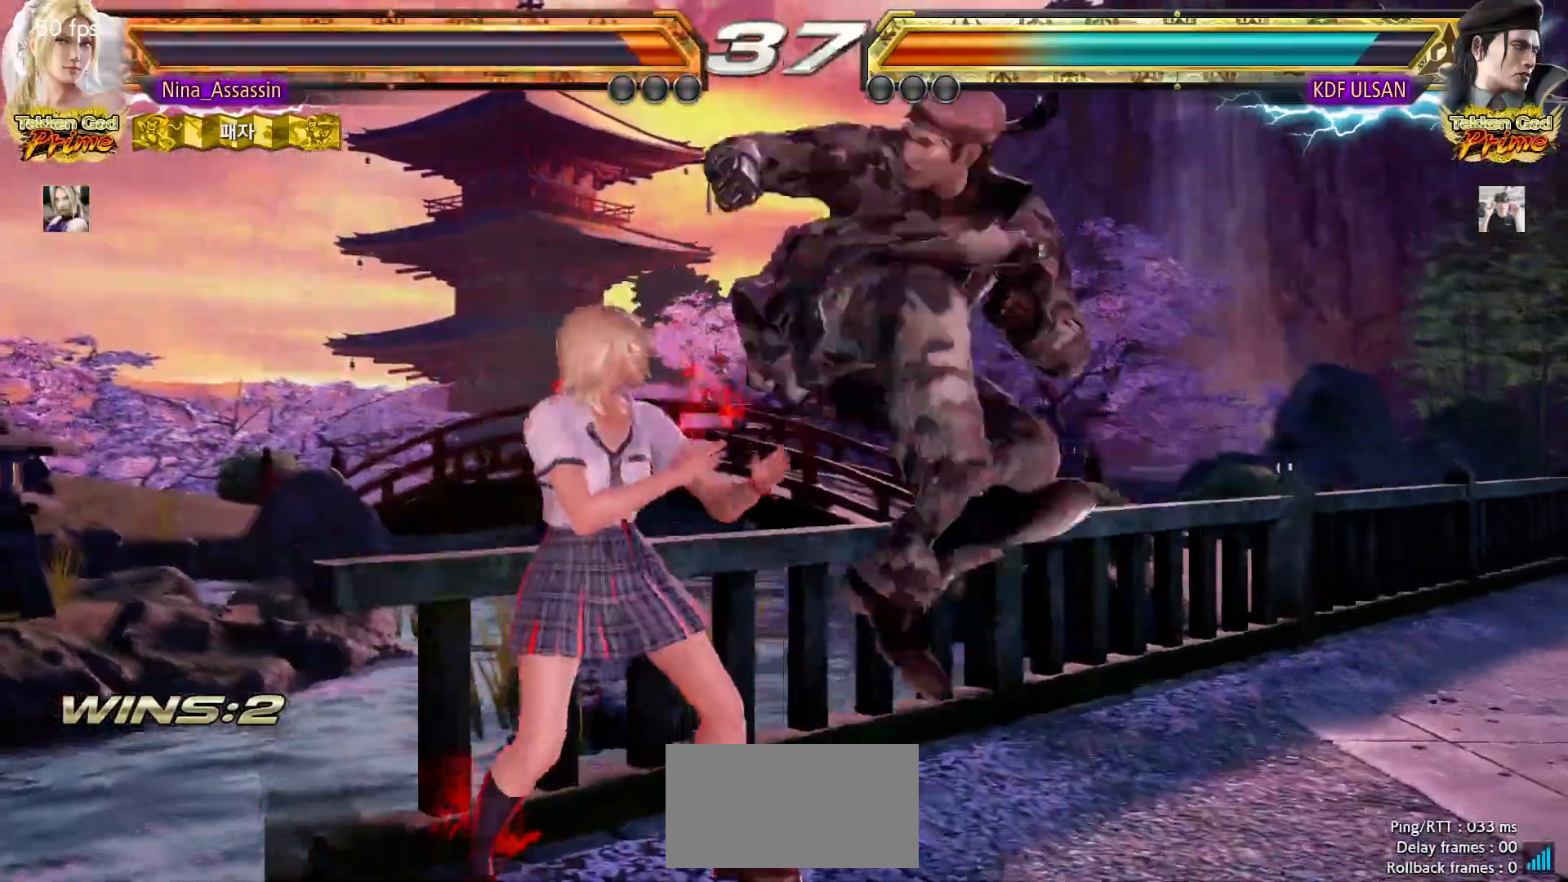
{"dt_ms": 500, "buttons": [], "left_stick": "center", "events": [[217, "left_stick", "center"], [317, "SQUARE", "down"], [317, "left_stick", "right"], [383, "SQUARE", "up"], [450, "left_stick", "center"]]}
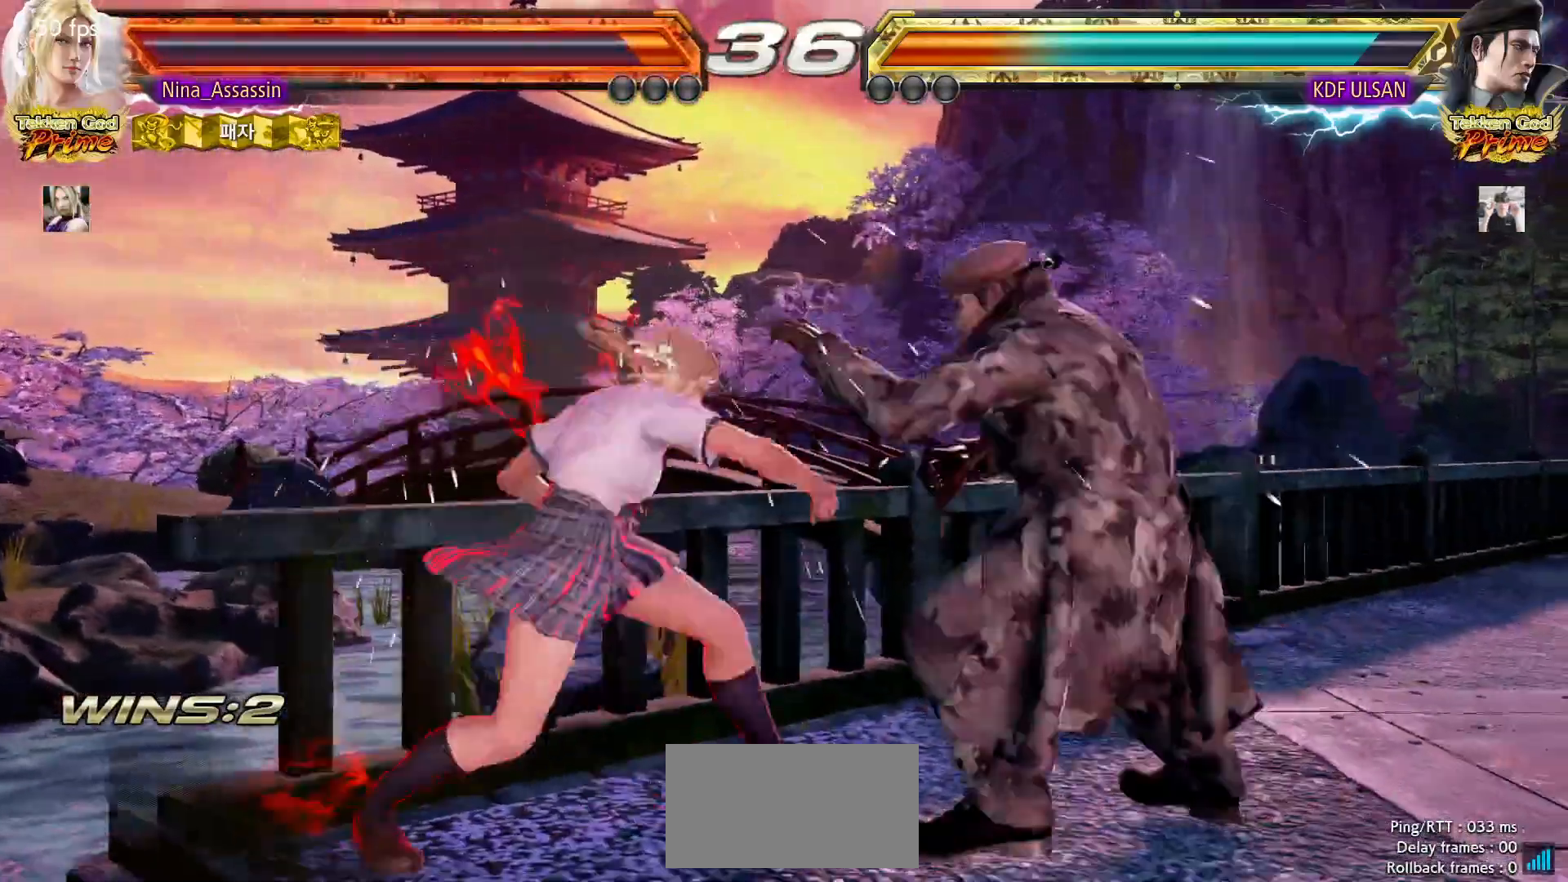
{"dt_ms": 500, "buttons": [], "left_stick": "center", "events": [[300, "left_stick", "down"], [367, "left_stick", "center"]]}
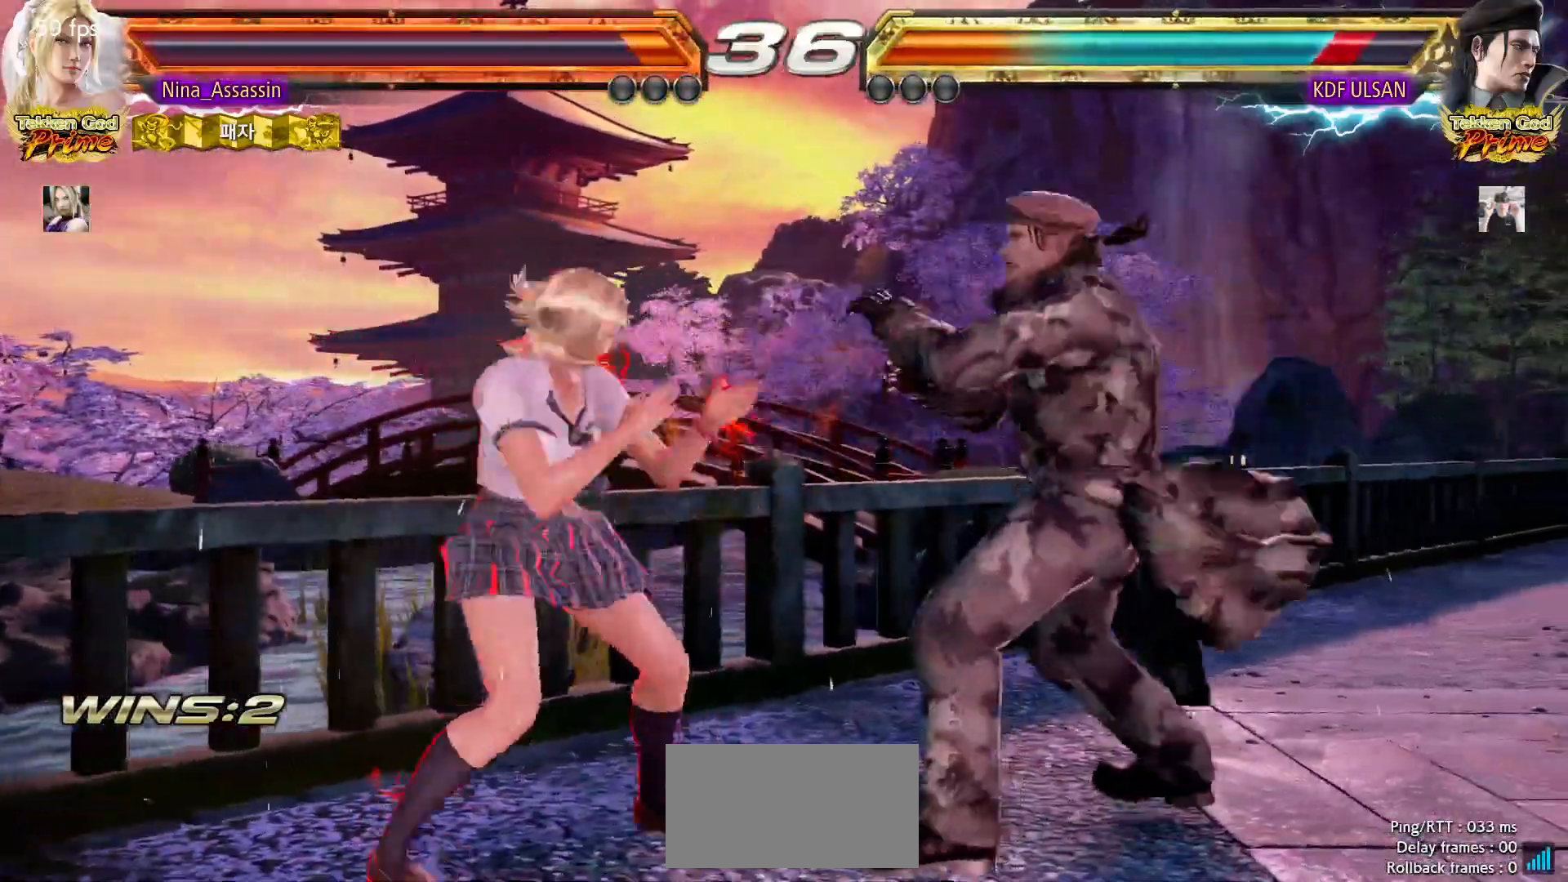
{"dt_ms": 500, "buttons": [], "left_stick": "center", "events": [[33, "TRIANGLE", "down"], [33, "left_stick", "down-left"], [150, "TRIANGLE", "up"], [167, "left_stick", "center"], [217, "SQUARE", "down"], [300, "SQUARE", "up"], [367, "SQUARE", "down"], [400, "SQUARE", "up"]]}
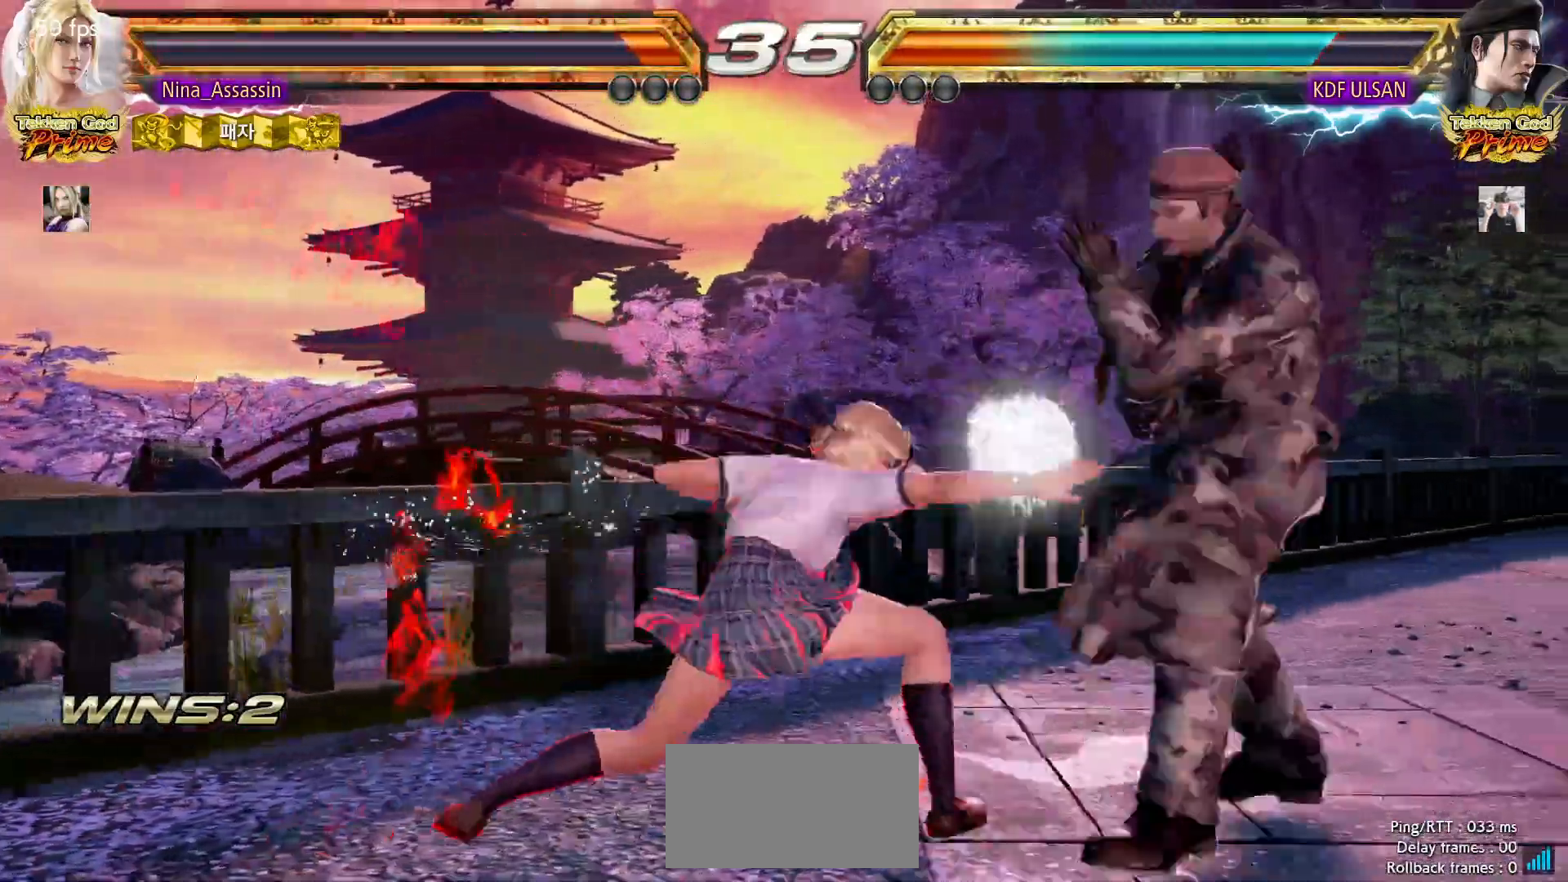
{"dt_ms": 500, "buttons": [], "left_stick": "center", "events": [[383, "left_stick", "left"], [467, "left_stick", "center"]]}
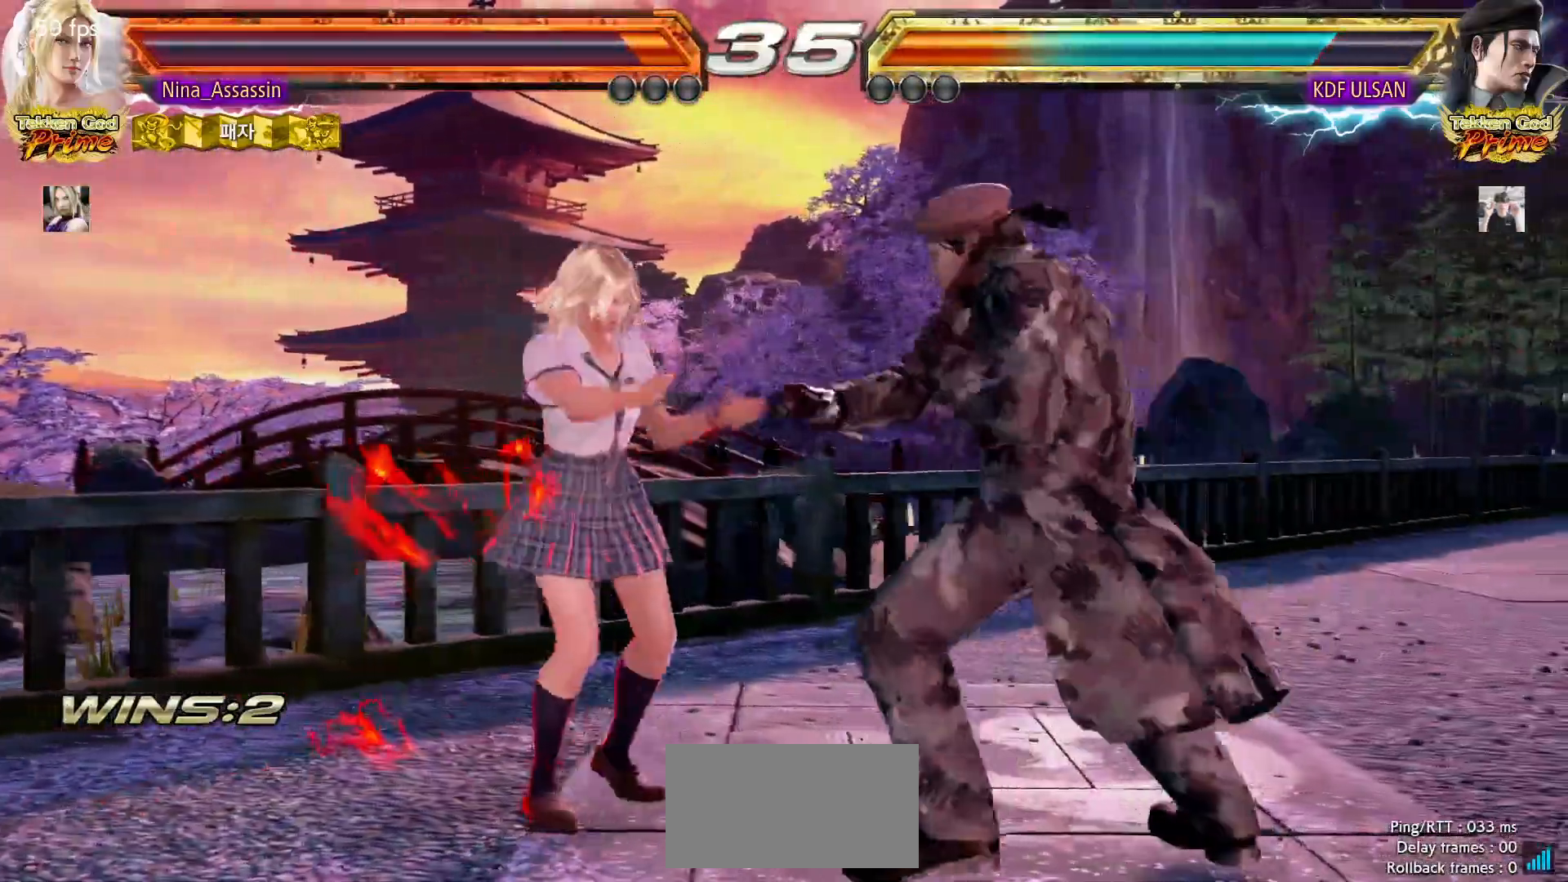
{"dt_ms": 500, "buttons": [], "left_stick": "left", "events": [[17, "left_stick", "left"]]}
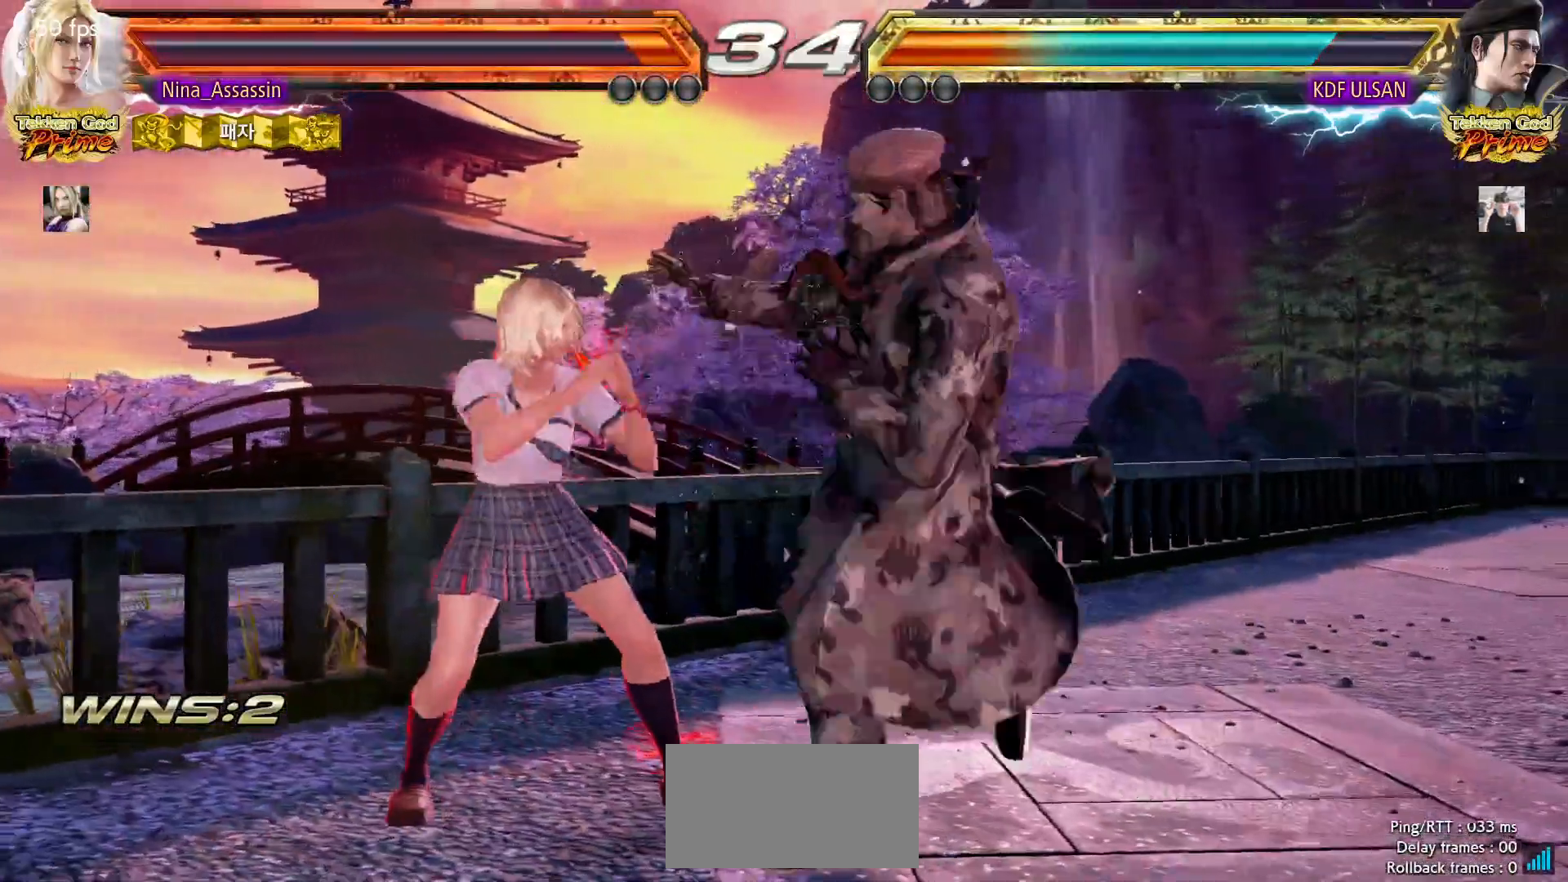
{"dt_ms": 500, "buttons": [], "left_stick": "center", "events": [[133, "left_stick", "center"], [200, "left_stick", "left"], [350, "left_stick", "center"]]}
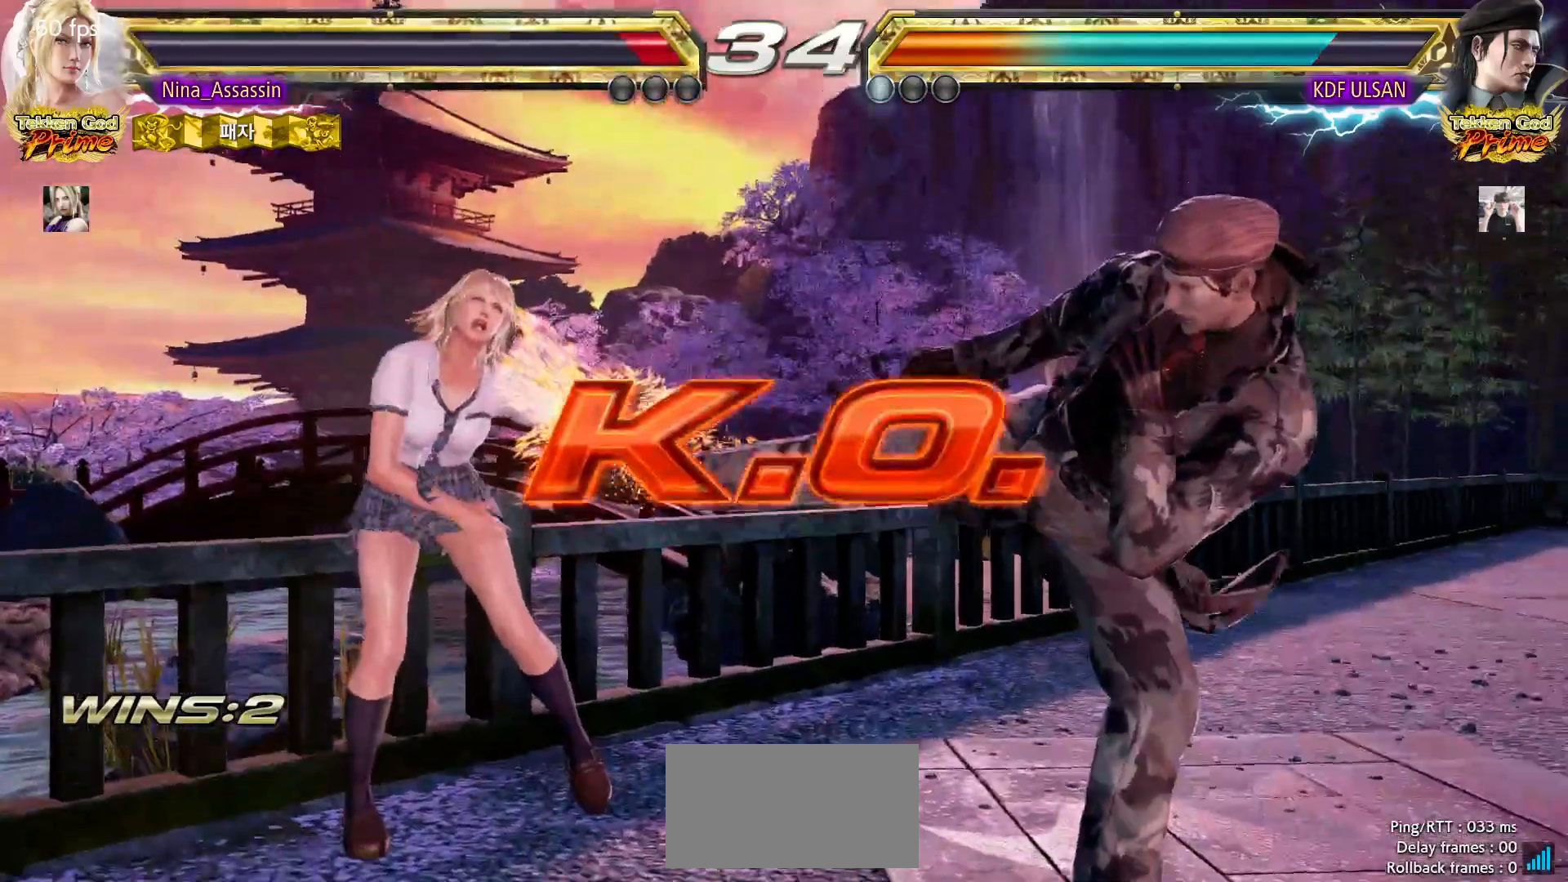
{"dt_ms": 500, "buttons": [], "left_stick": "center", "events": []}
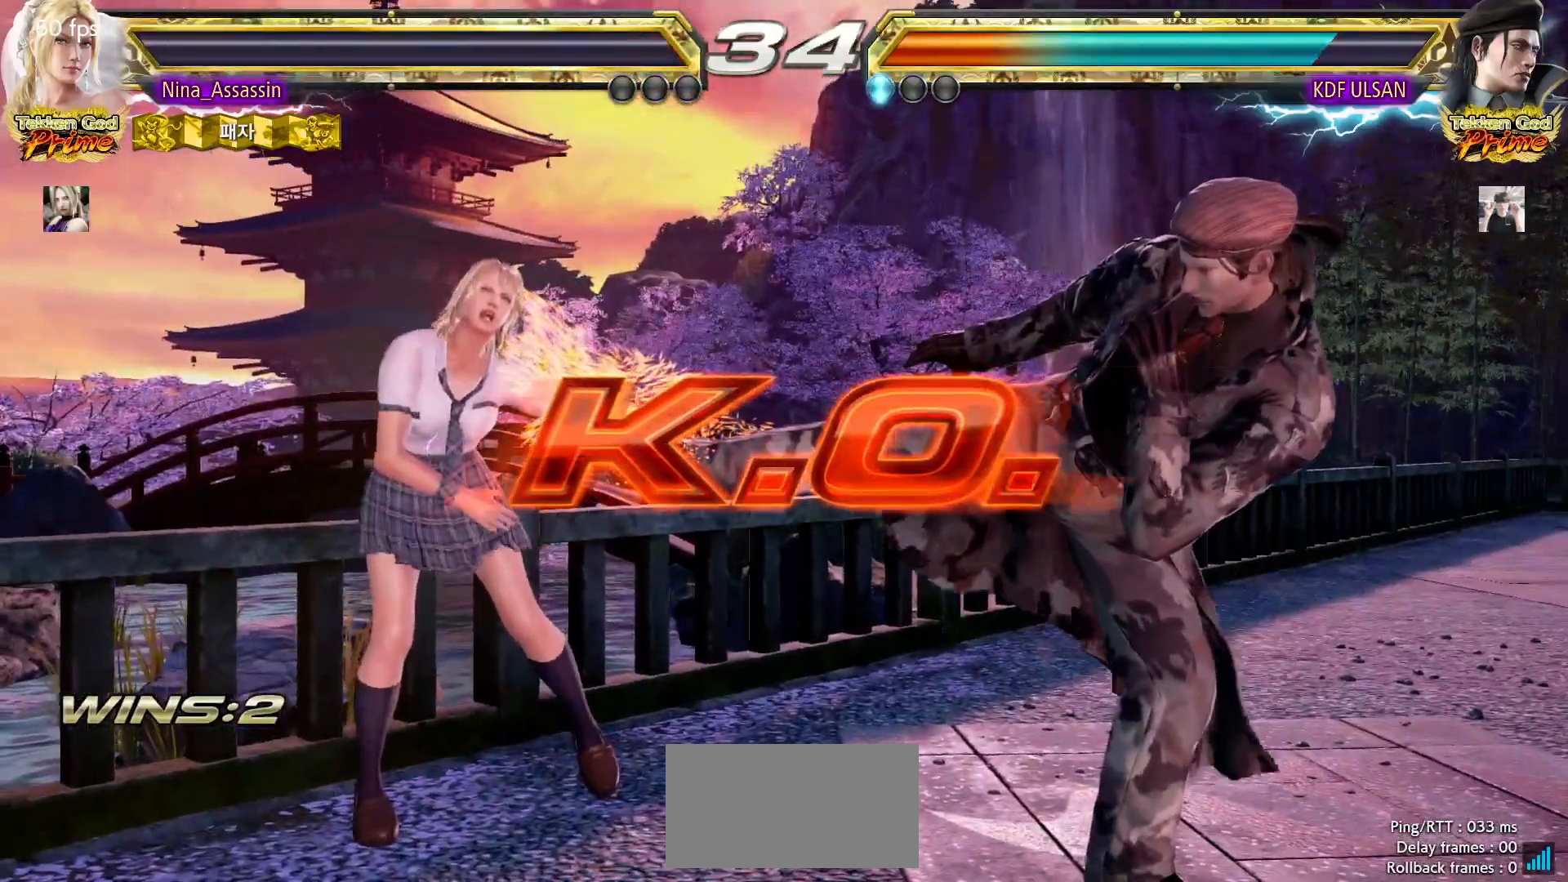
{"dt_ms": 500, "buttons": [], "left_stick": "center", "events": []}